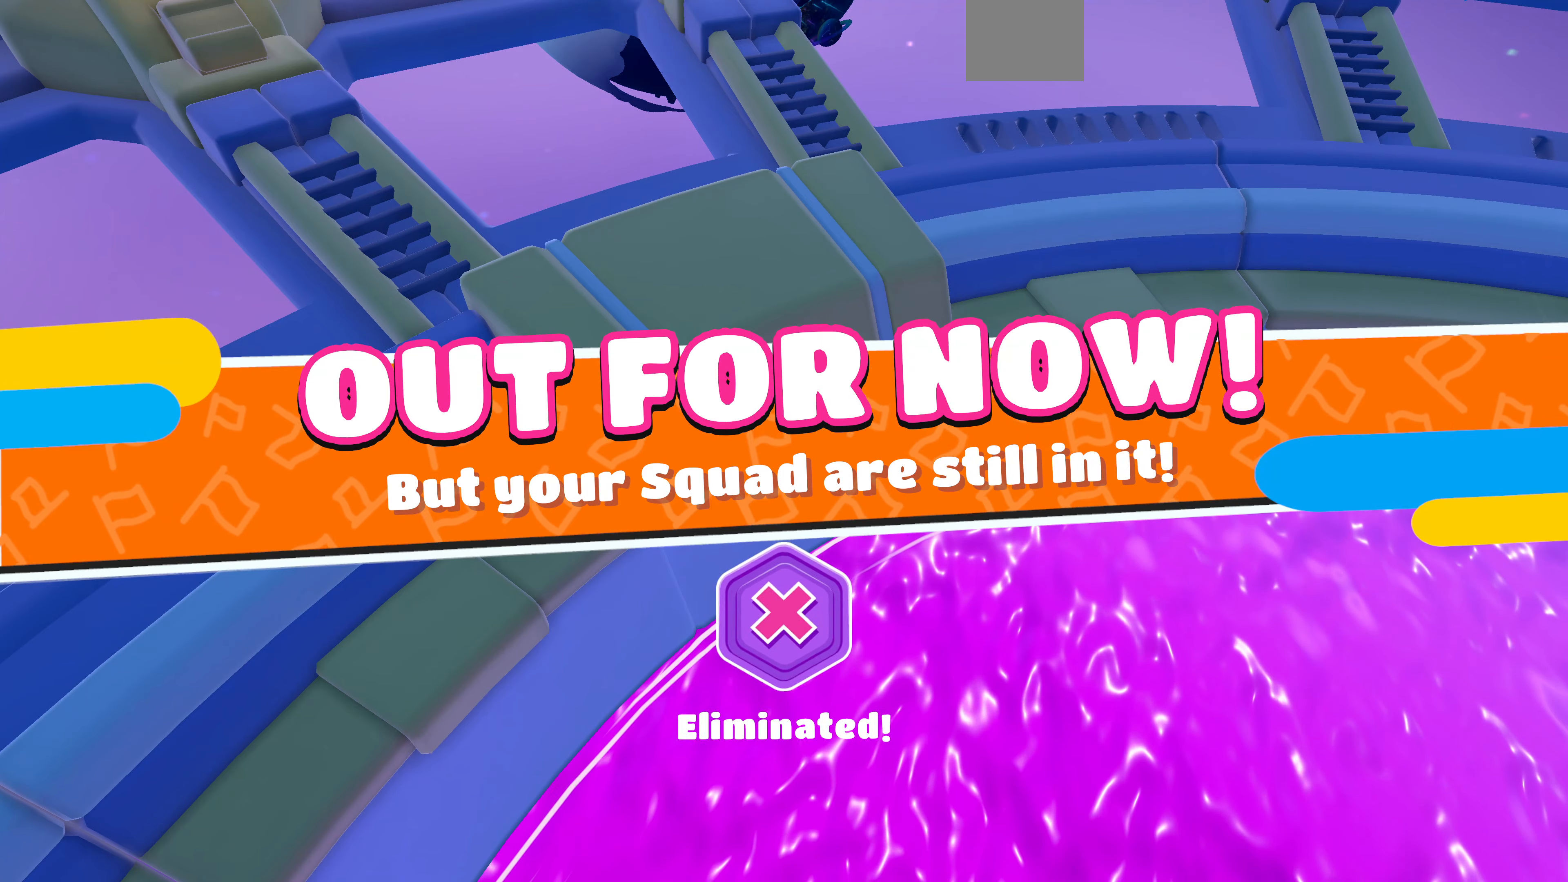
Gameplay with a controller (PlayStation layout); each line is a JSON object with the inputs held at the frame after it. "events" lists button and stick changes between this image and that frame as [ms after this image, input, new state], when the widget could be followed in between.
{"buttons": [], "left_stick": "center", "right_stick": "center", "events": []}
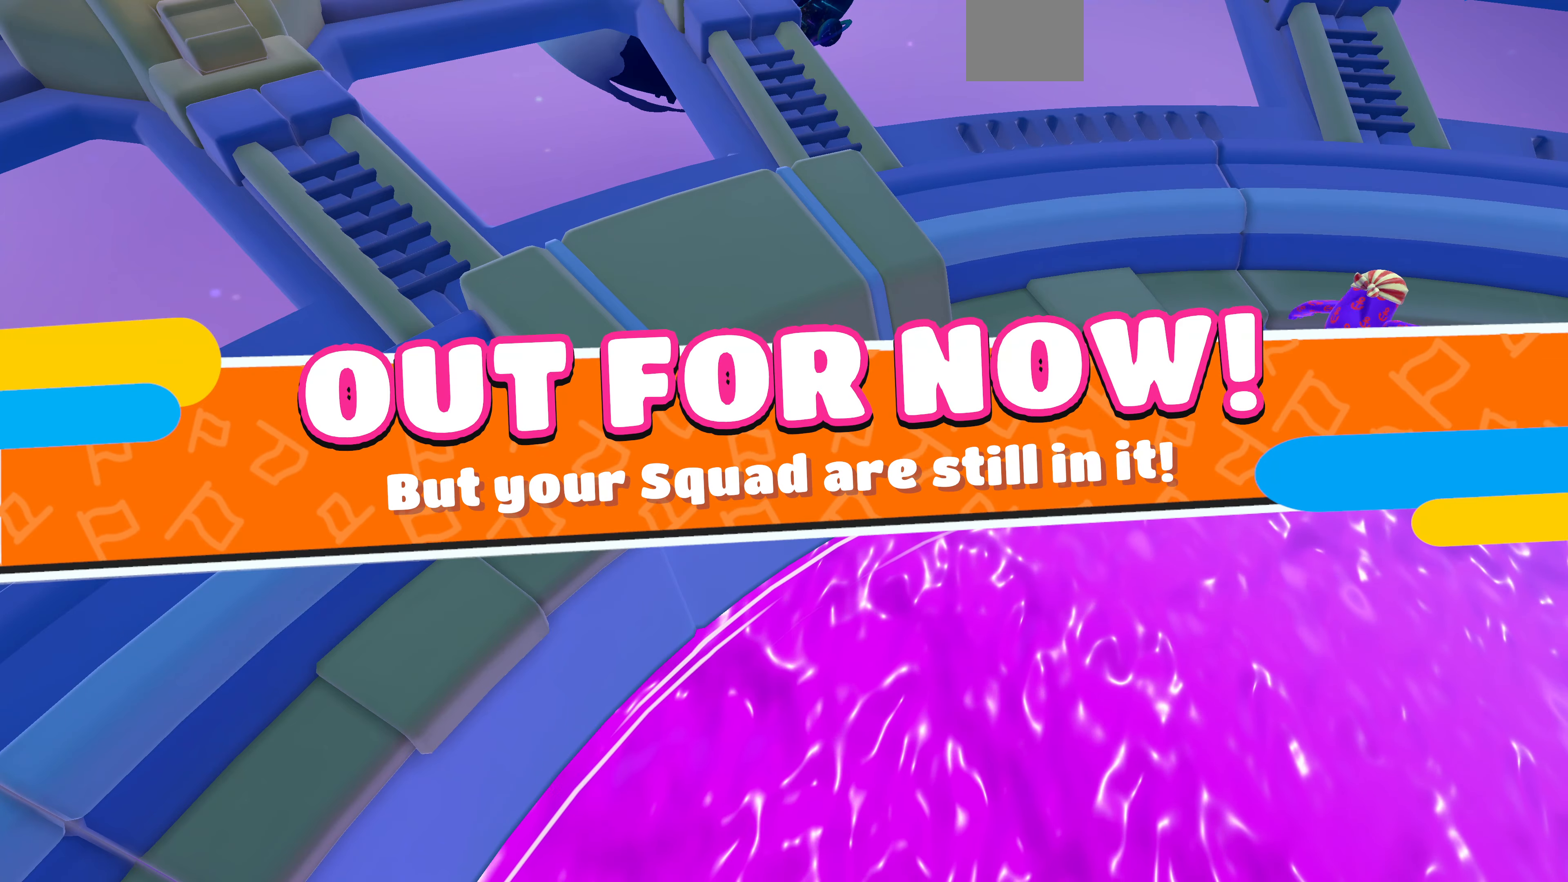
{"buttons": [], "left_stick": "center", "right_stick": "center", "events": []}
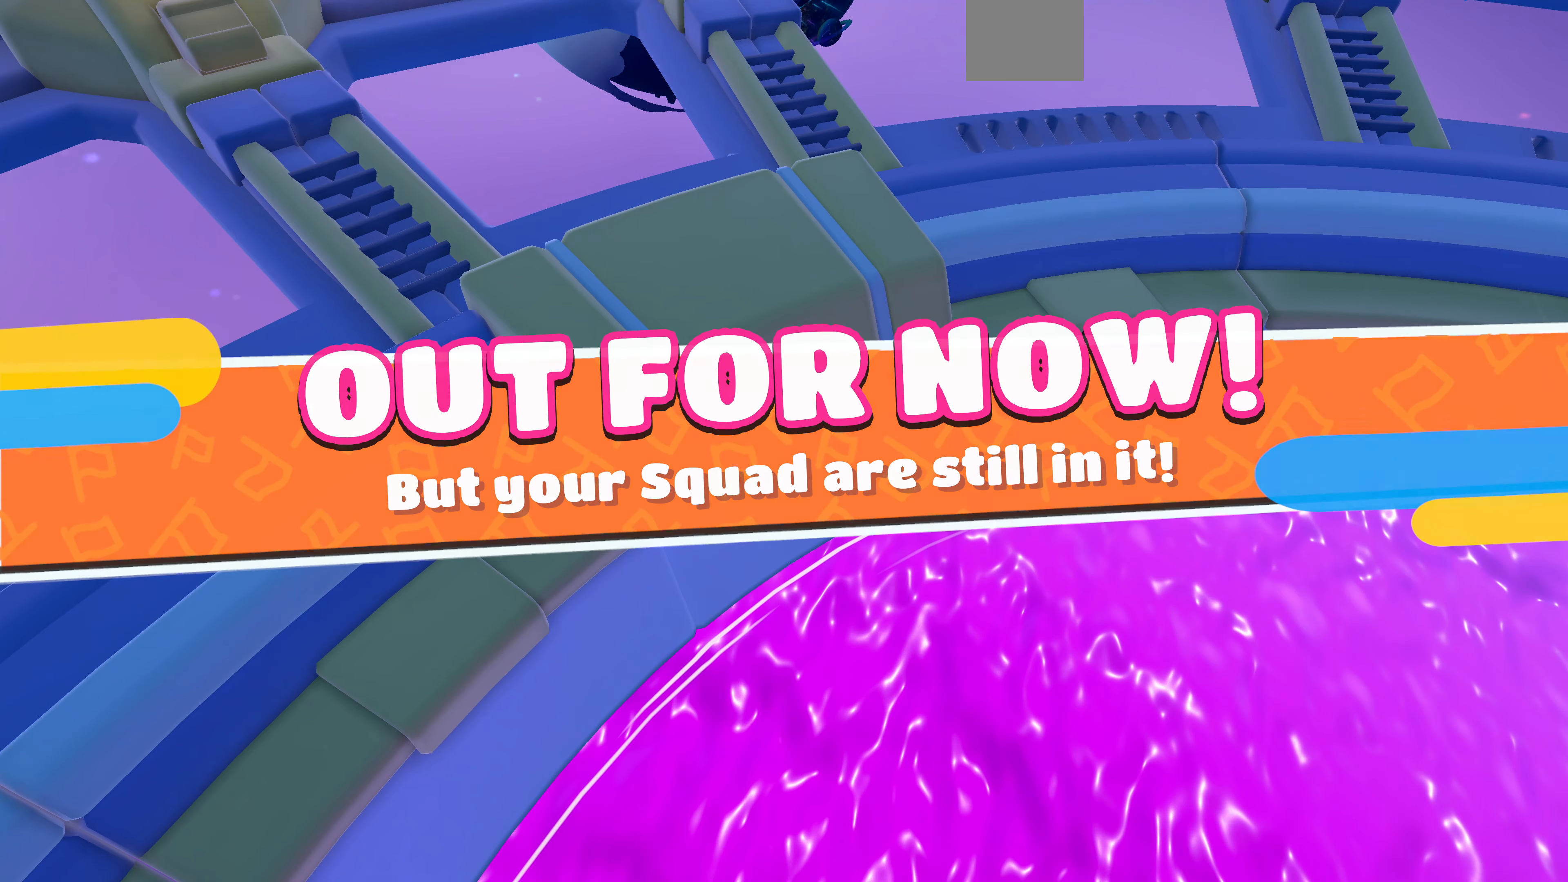
{"buttons": [], "left_stick": "center", "right_stick": "center", "events": []}
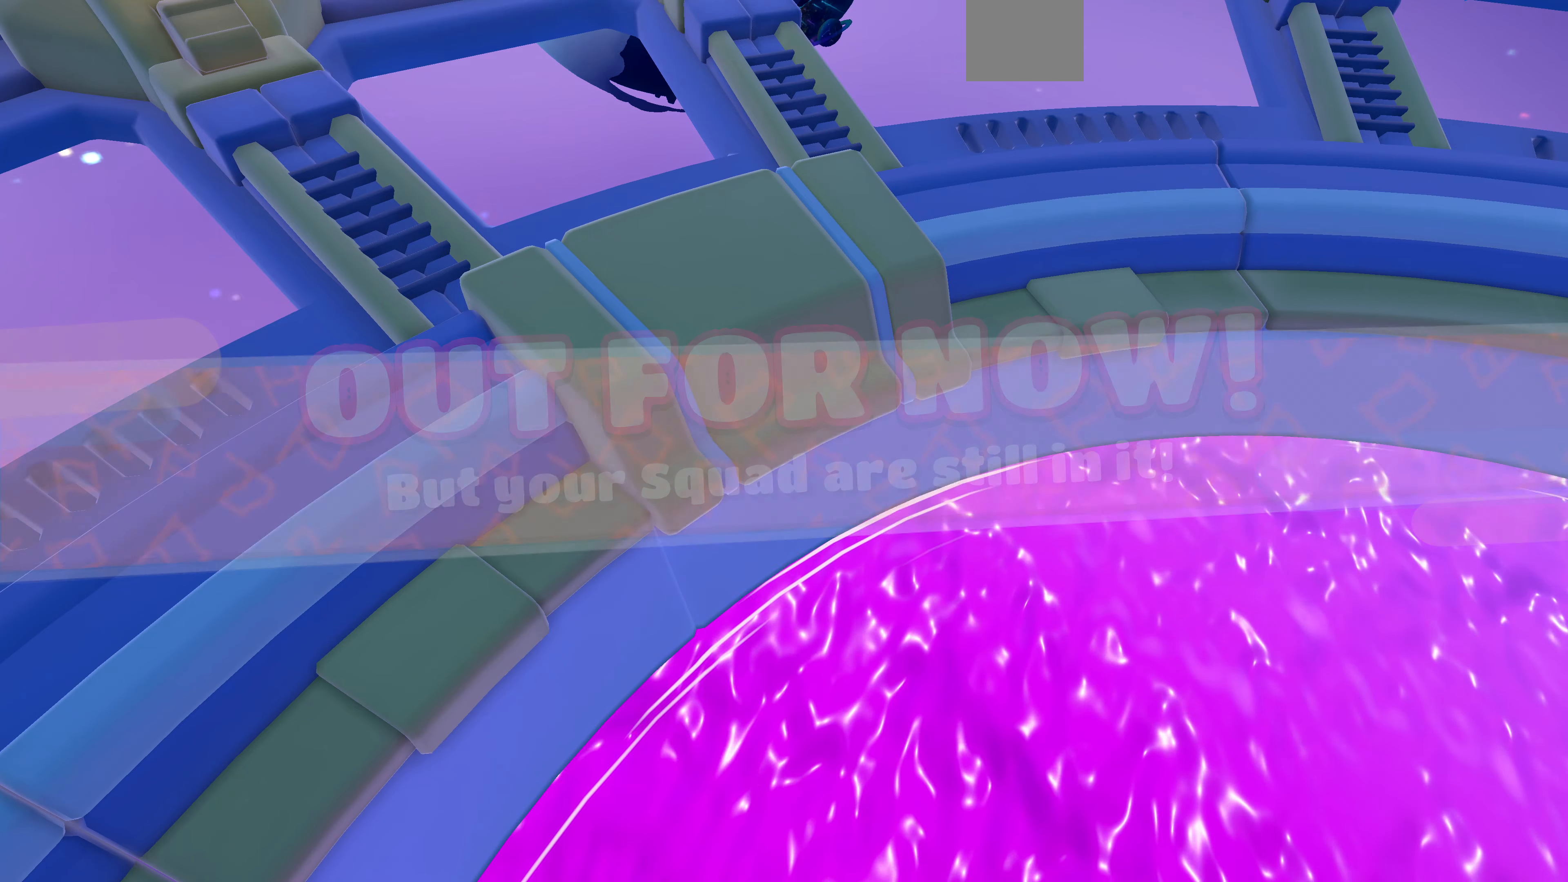
{"buttons": [], "left_stick": "center", "right_stick": "center", "events": []}
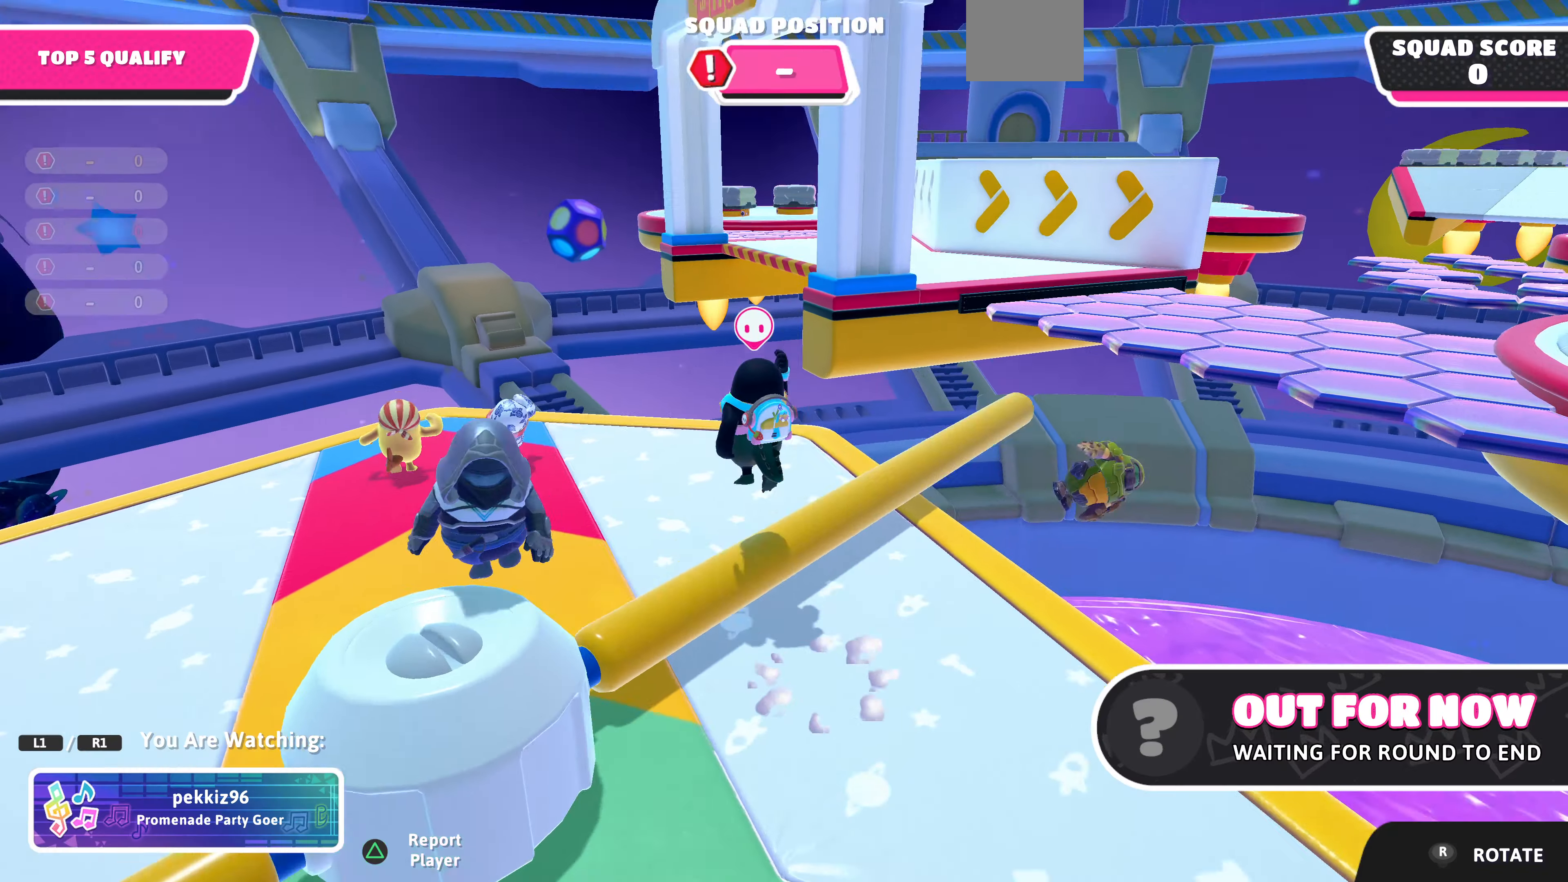
{"buttons": [], "left_stick": "center", "right_stick": "center", "events": []}
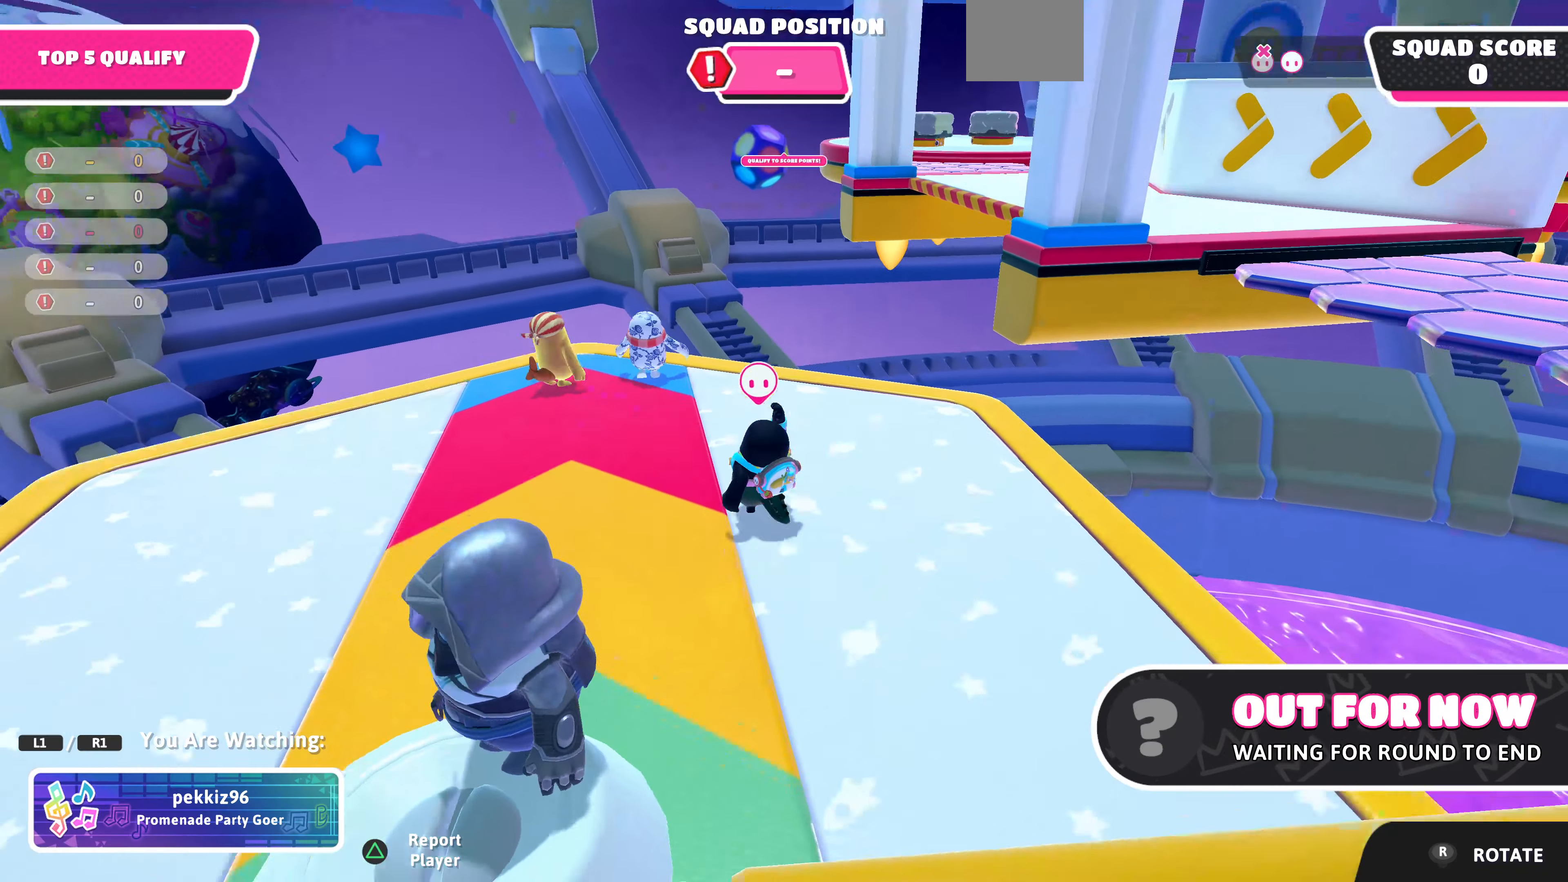
{"buttons": [], "left_stick": "center", "right_stick": "center", "events": [[200, "right_stick", "left"], [500, "right_stick", "center"]]}
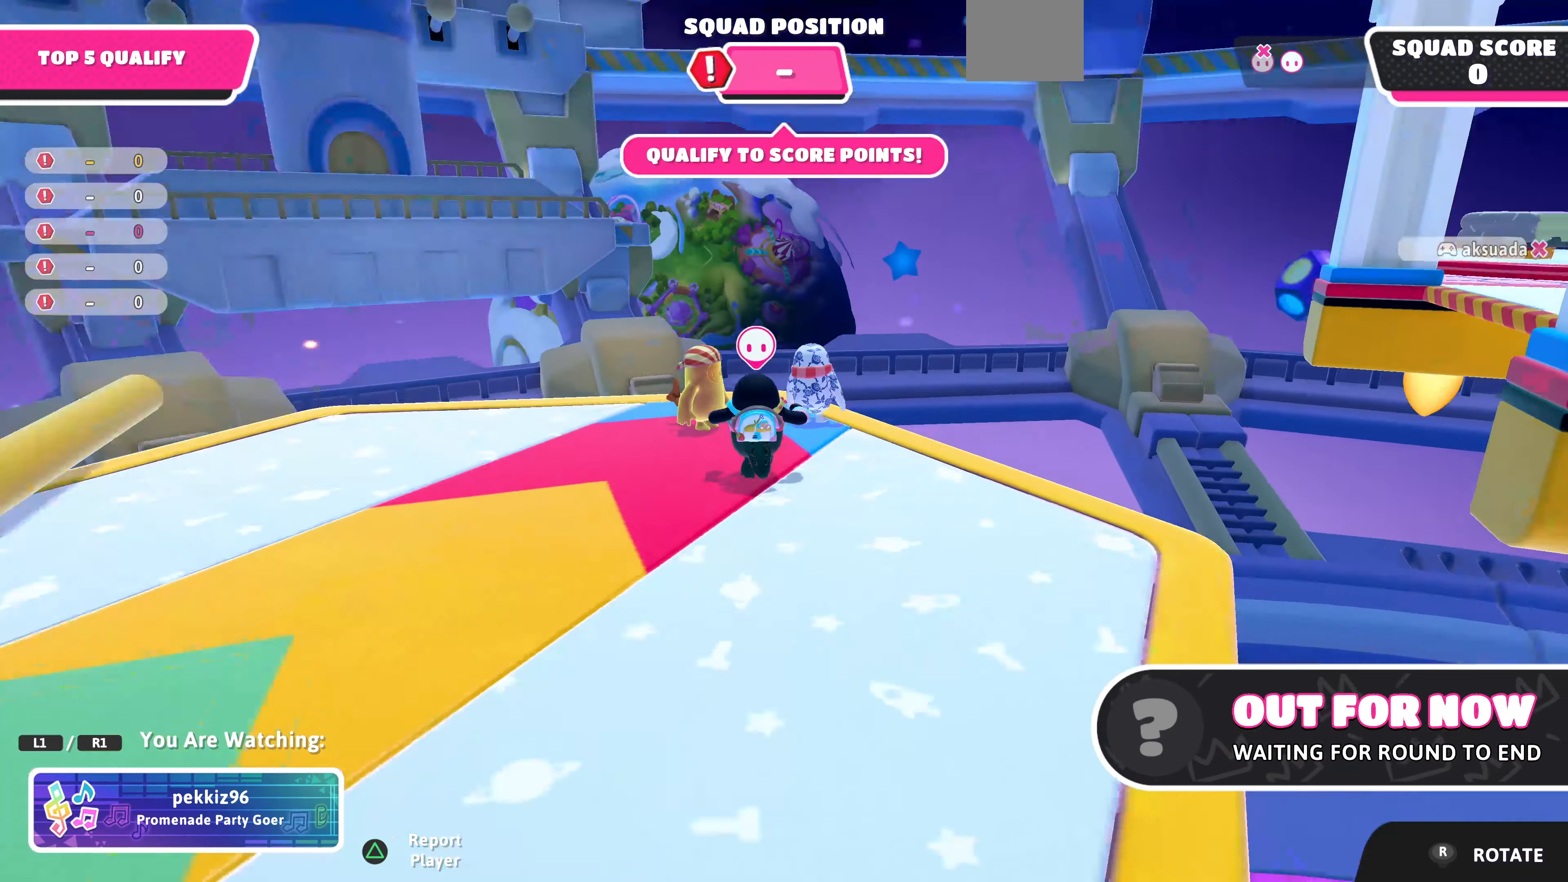
{"buttons": [], "left_stick": "center", "right_stick": "up-right", "events": [[267, "right_stick", "up-right"]]}
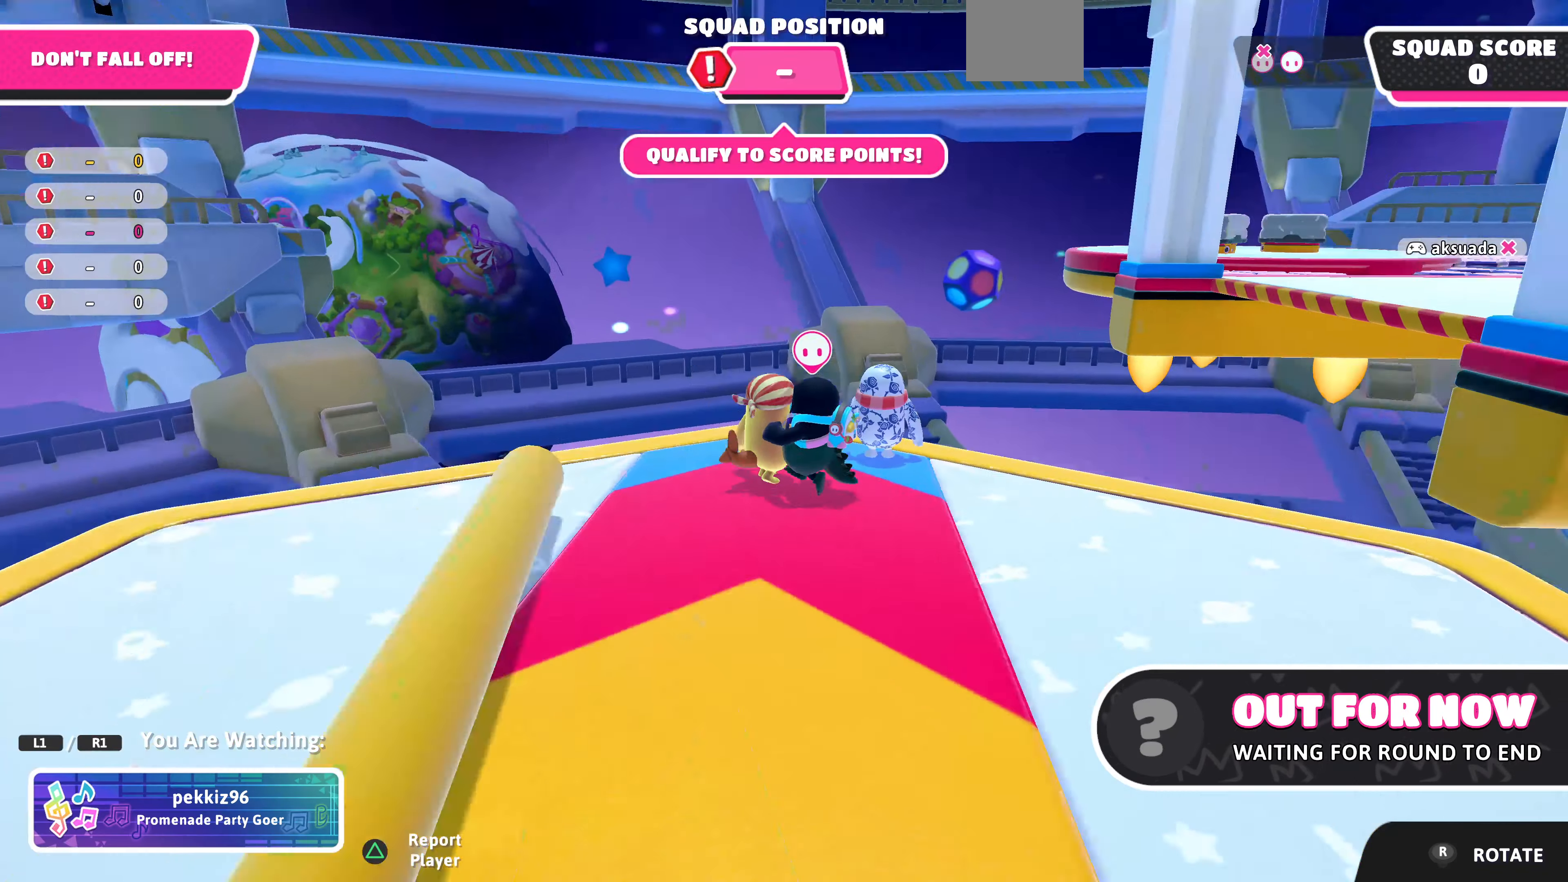
{"buttons": [], "left_stick": "center", "right_stick": "right", "events": [[500, "right_stick", "right"]]}
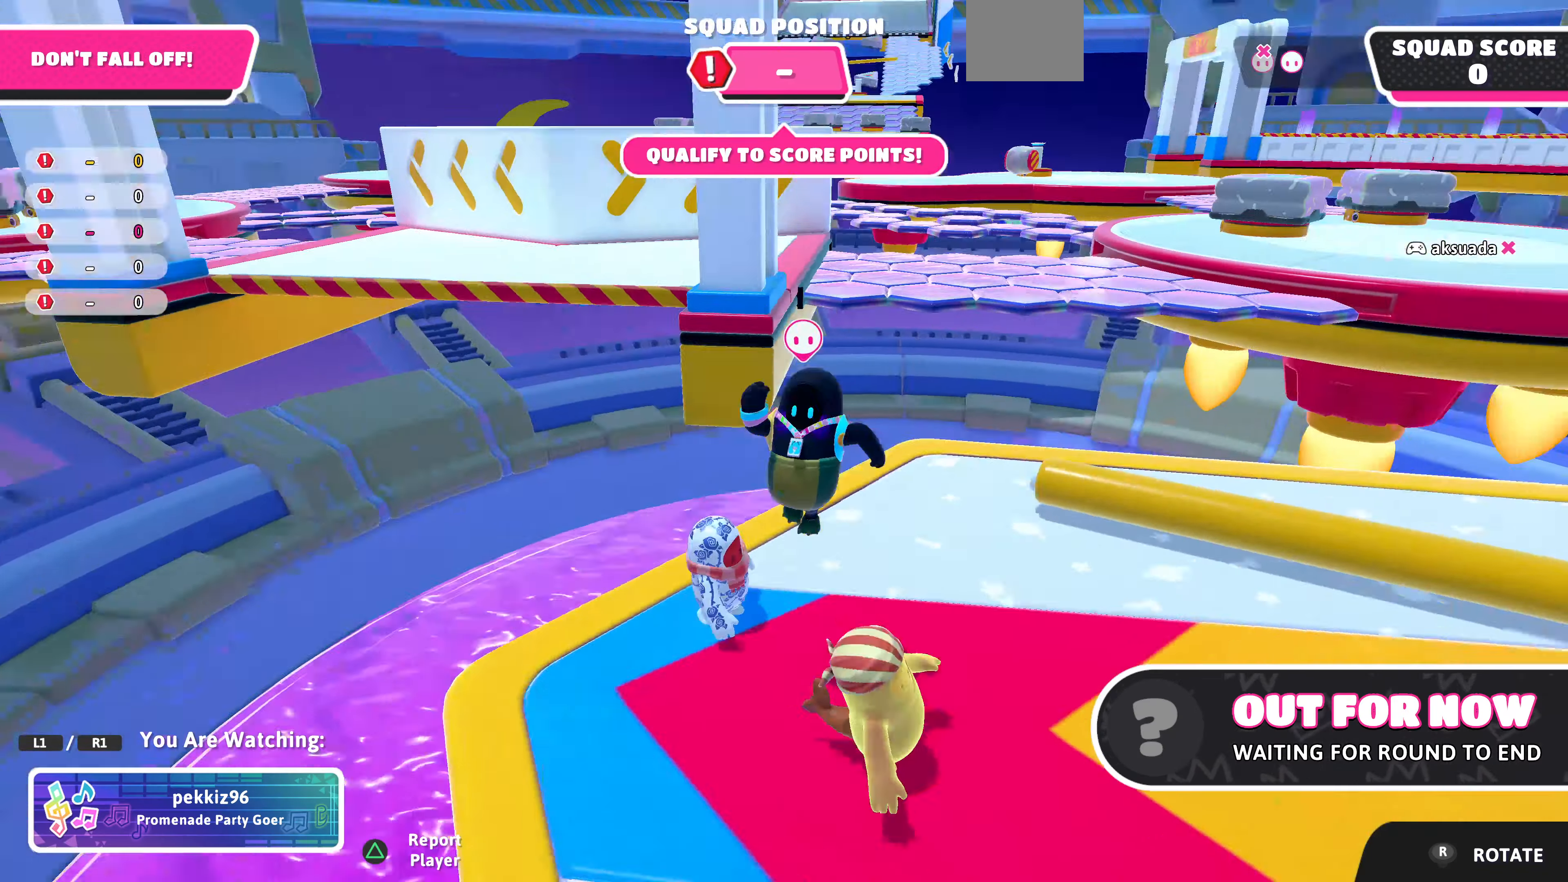
{"buttons": [], "left_stick": "center", "right_stick": "right", "events": [[100, "right_stick", "center"], [367, "right_stick", "right"]]}
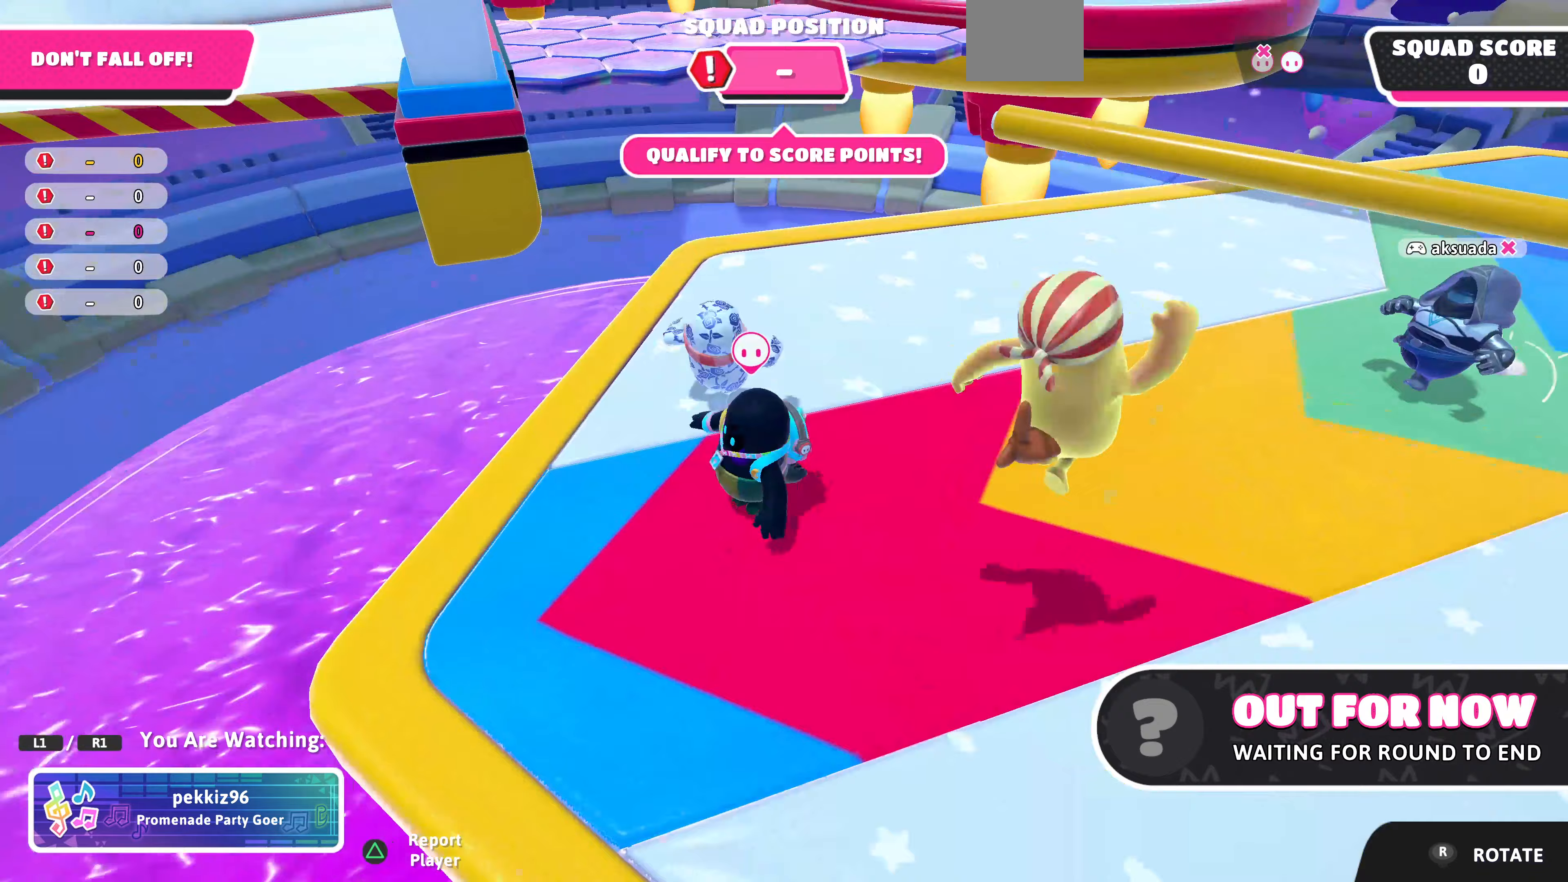
{"buttons": [], "left_stick": "center", "right_stick": "center", "events": [[233, "right_stick", "center"]]}
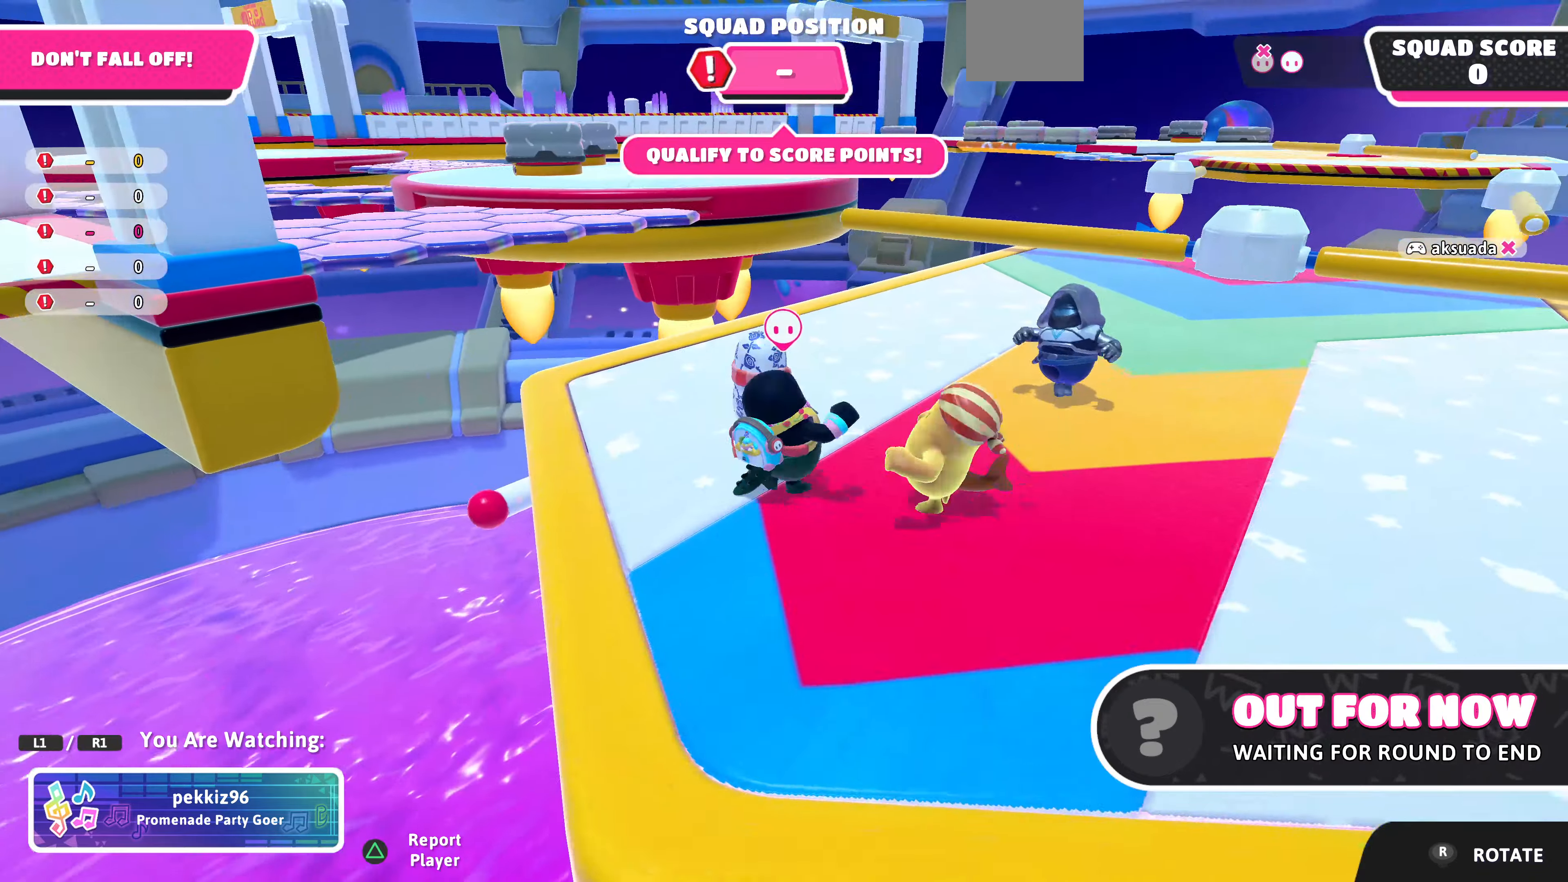
{"buttons": [], "left_stick": "center", "right_stick": "center", "events": [[167, "right_stick", "up-right"], [400, "right_stick", "center"]]}
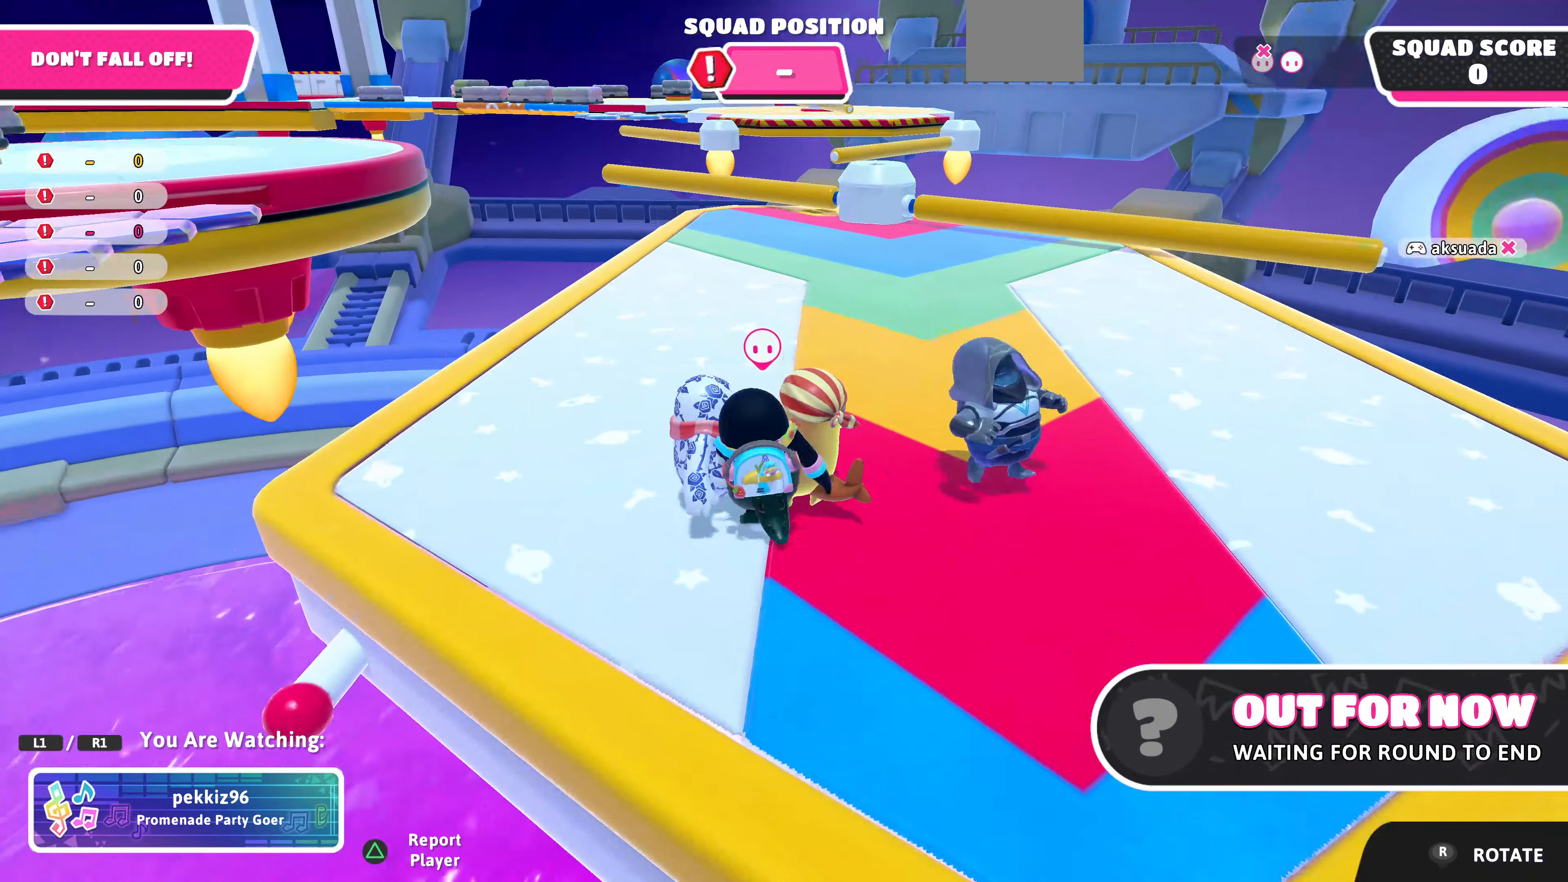
{"buttons": [], "left_stick": "center", "right_stick": "center", "events": []}
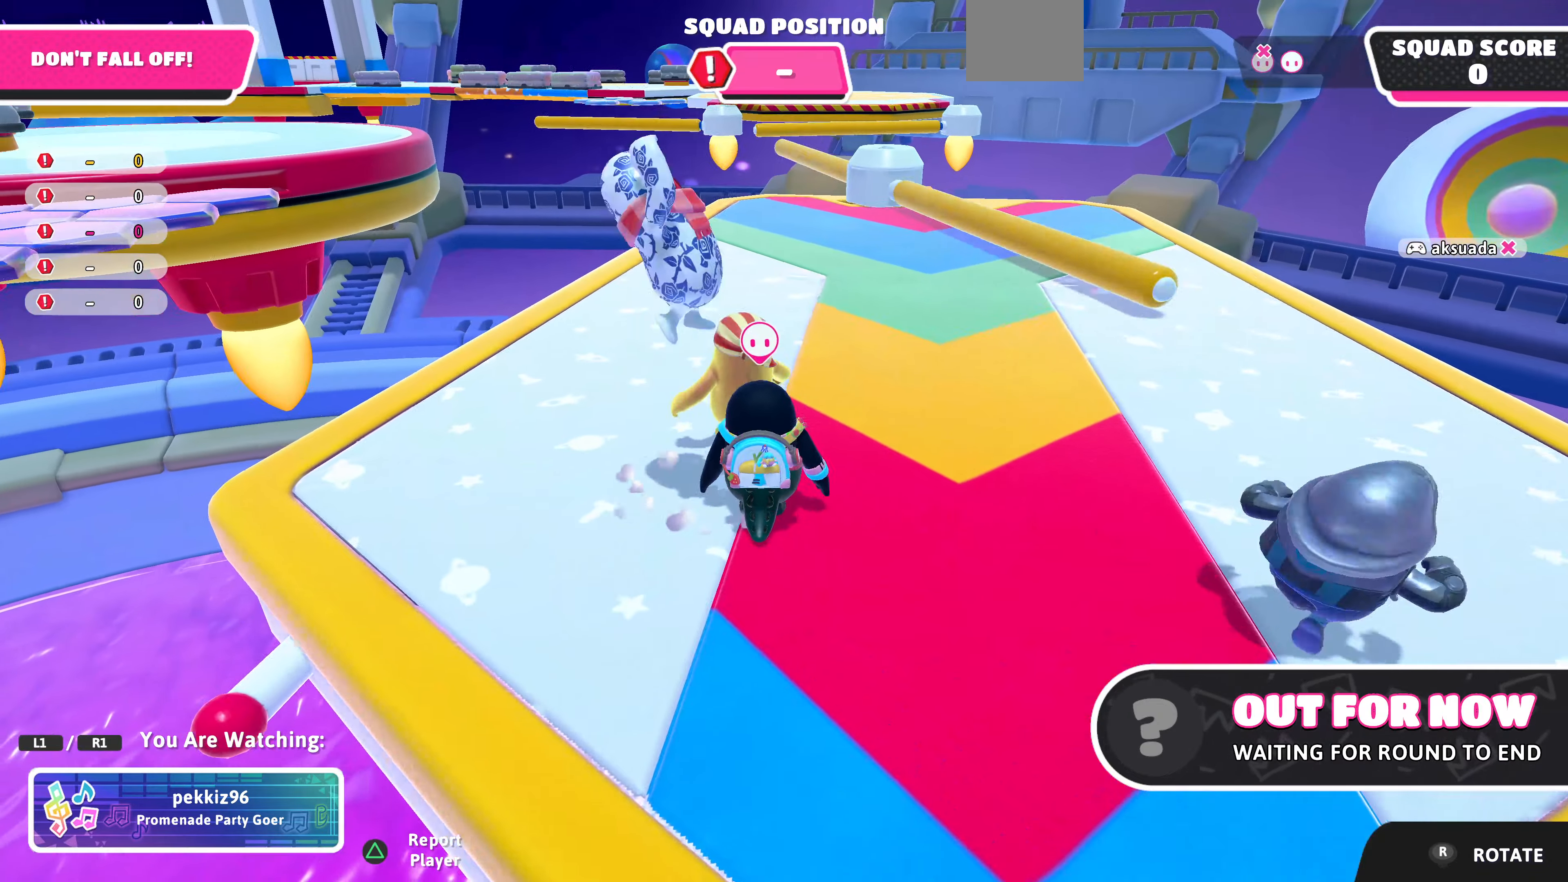
{"buttons": [], "left_stick": "center", "right_stick": "center", "events": []}
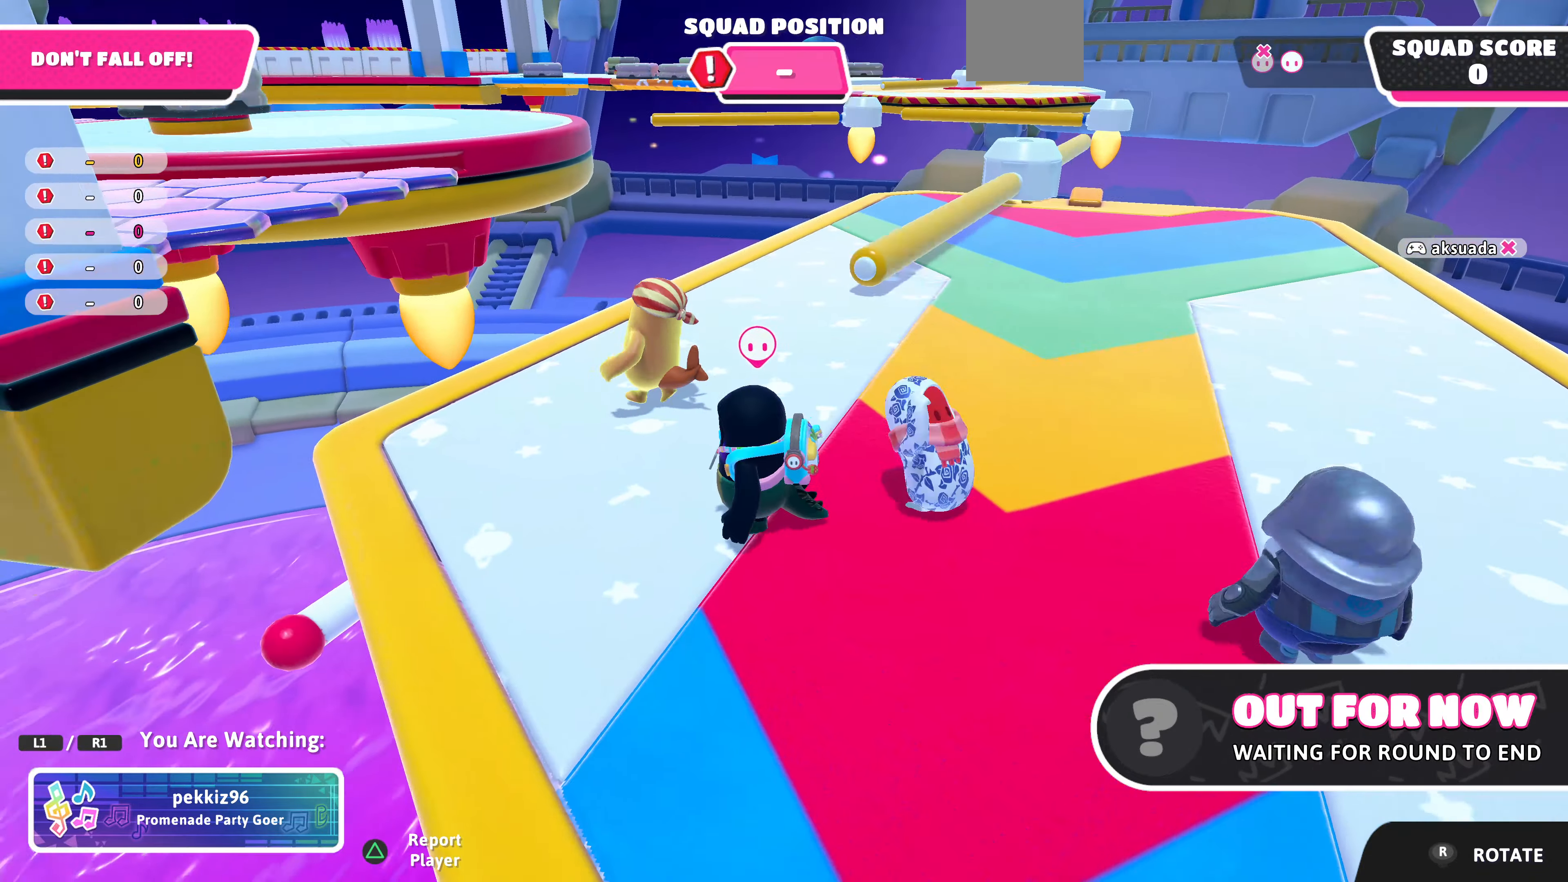
{"buttons": [], "left_stick": "center", "right_stick": "left", "events": [[233, "right_stick", "left"]]}
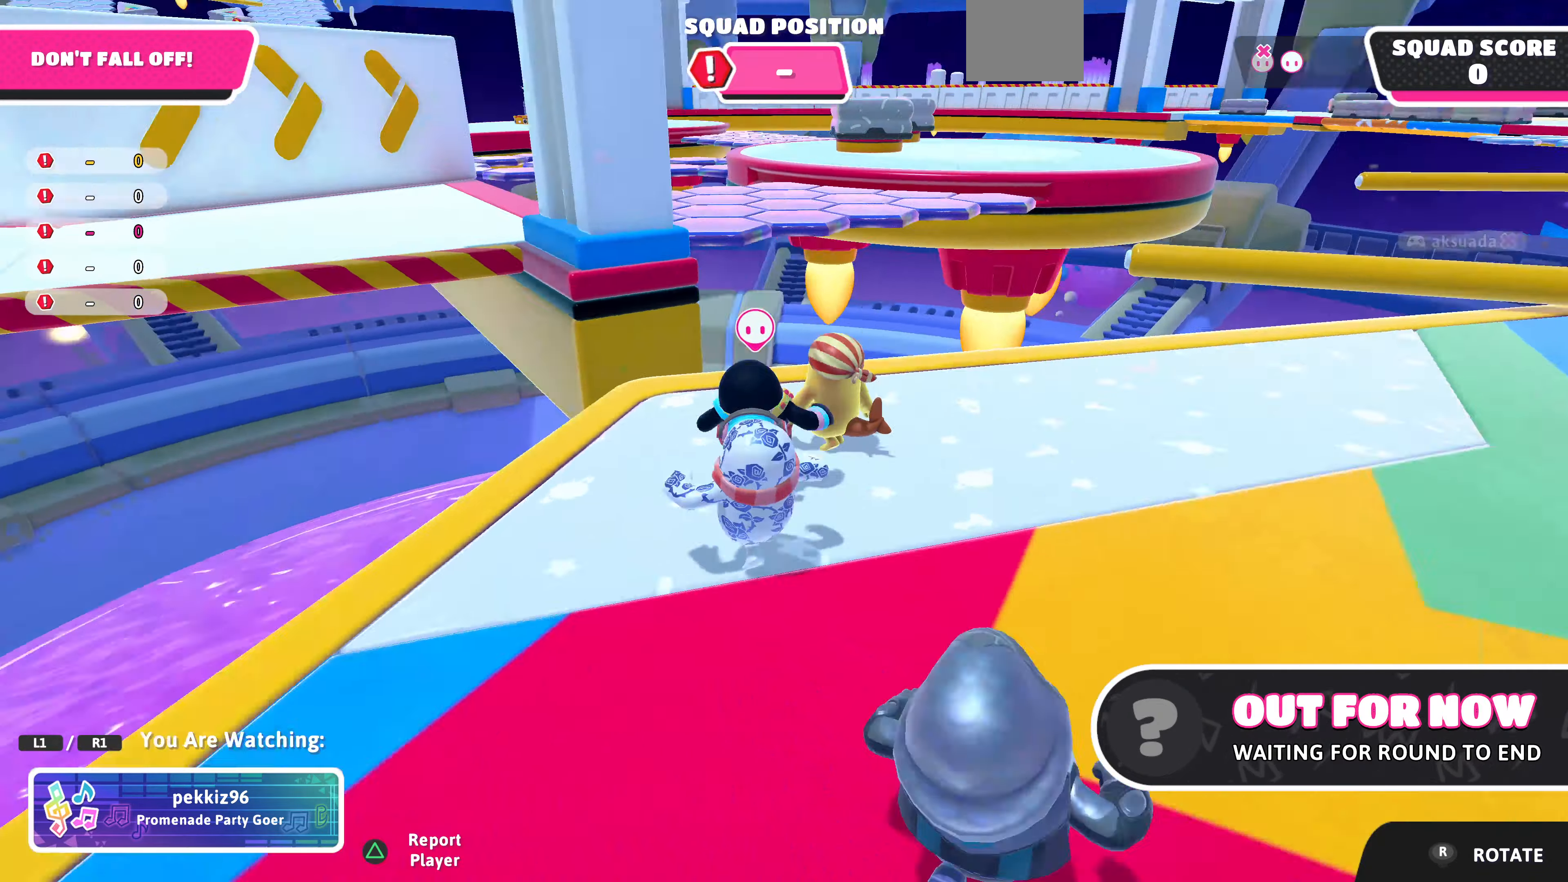
{"buttons": [], "left_stick": "center", "right_stick": "center", "events": [[167, "right_stick", "center"]]}
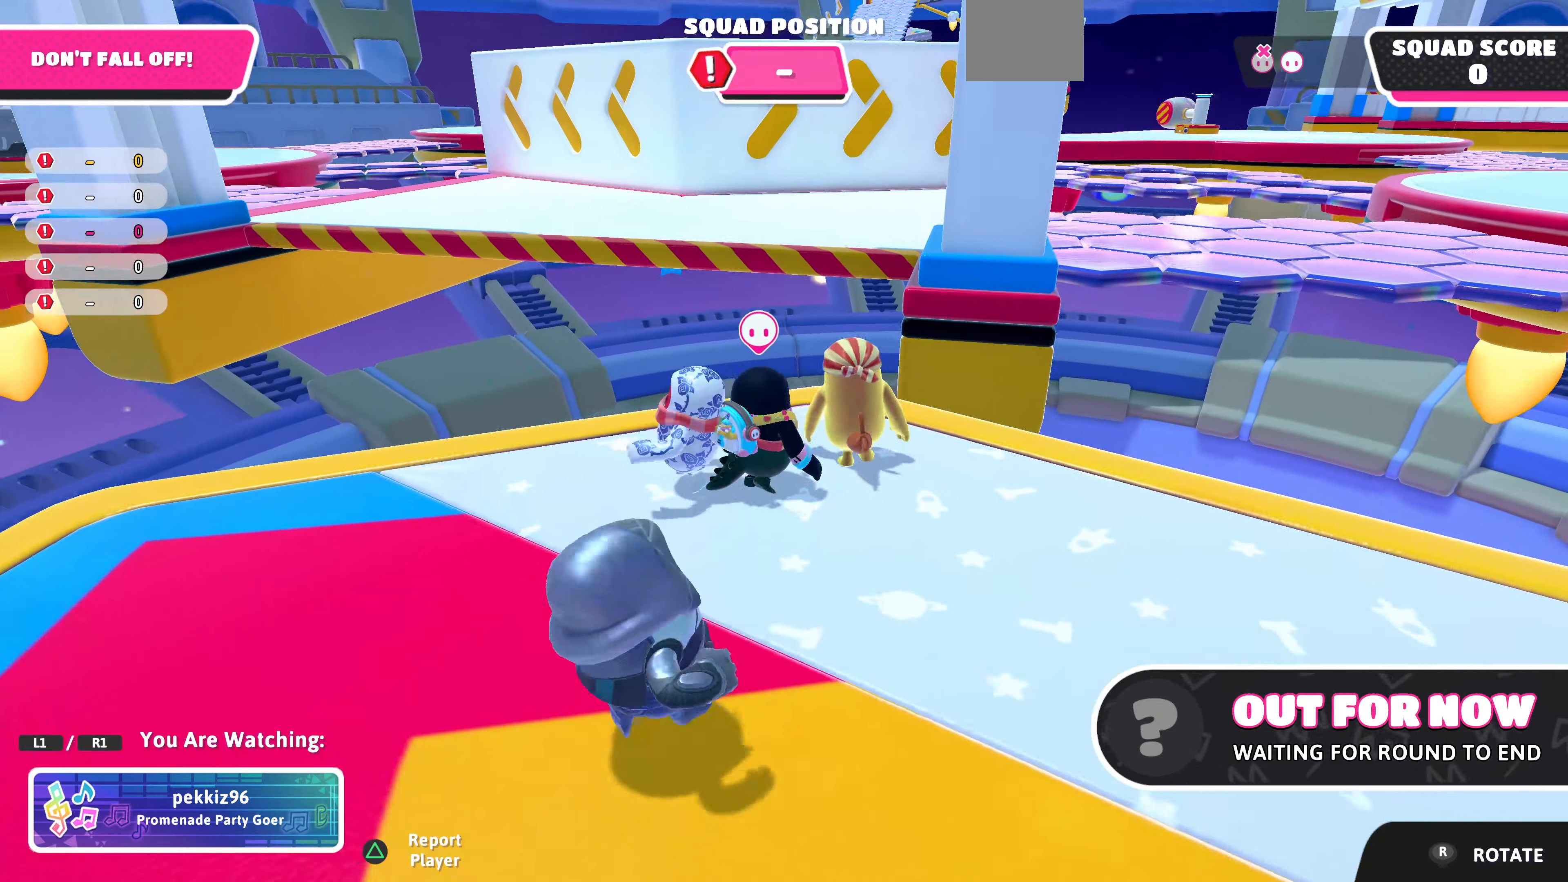
{"buttons": [], "left_stick": "center", "right_stick": "center", "events": []}
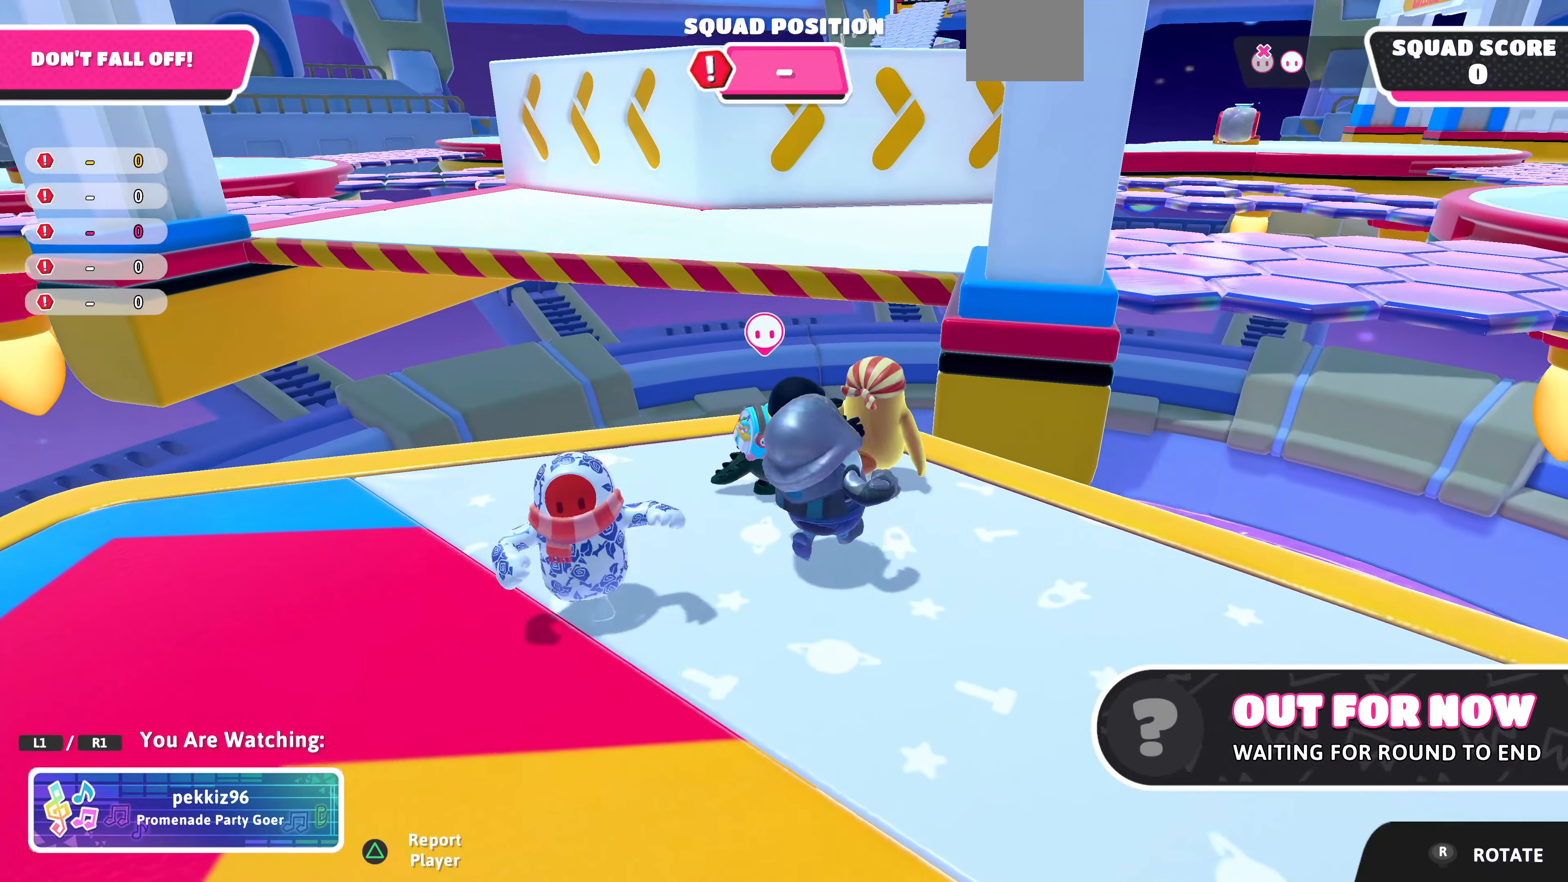
{"buttons": [], "left_stick": "center", "right_stick": "center", "events": []}
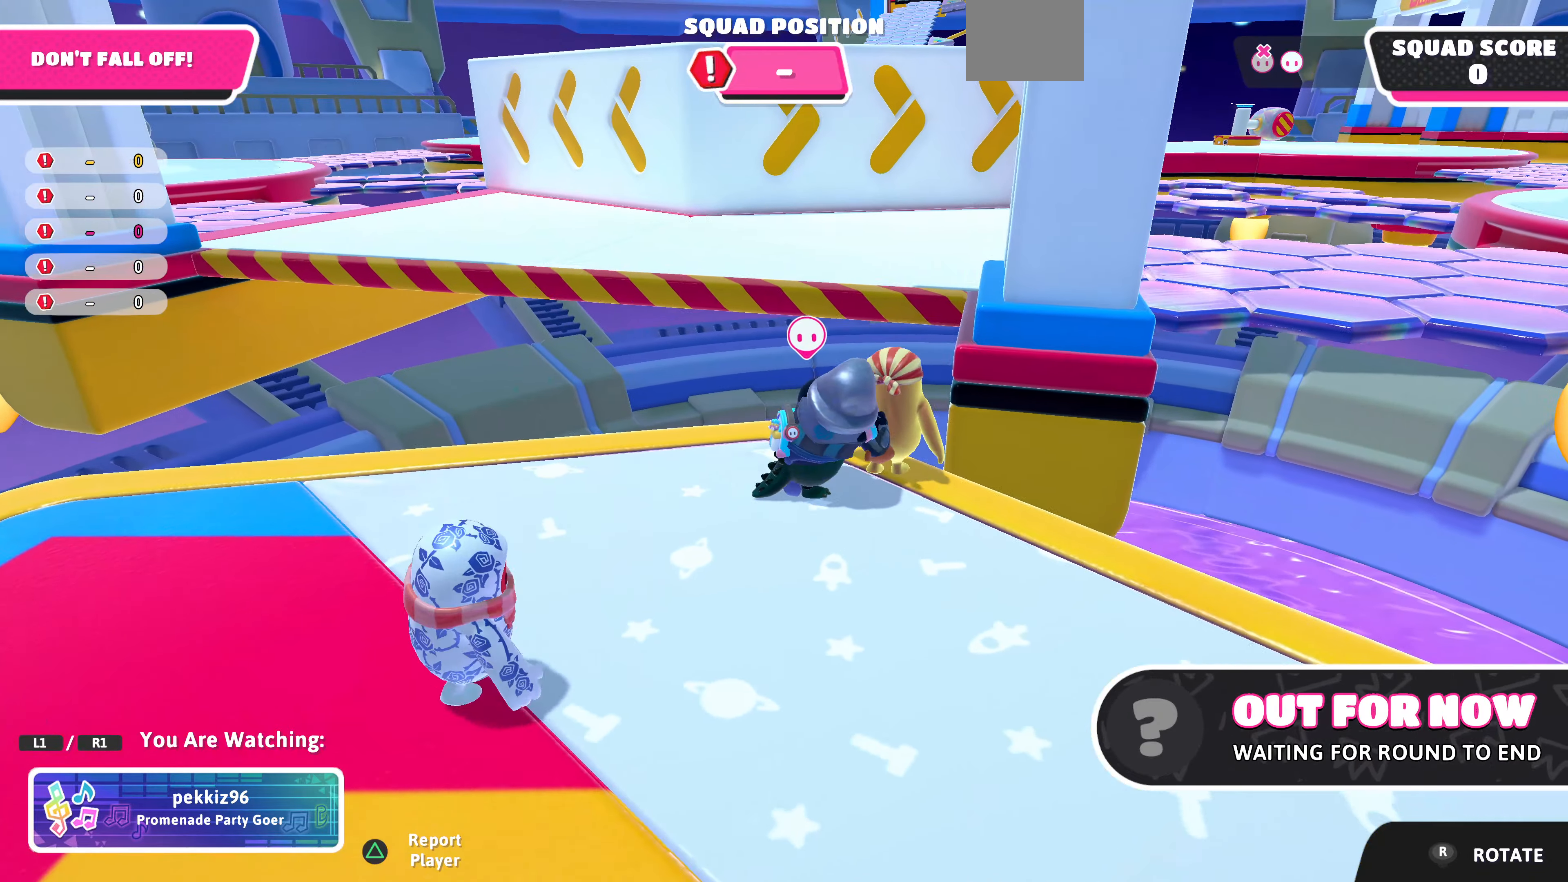
{"buttons": [], "left_stick": "center", "right_stick": "center", "events": []}
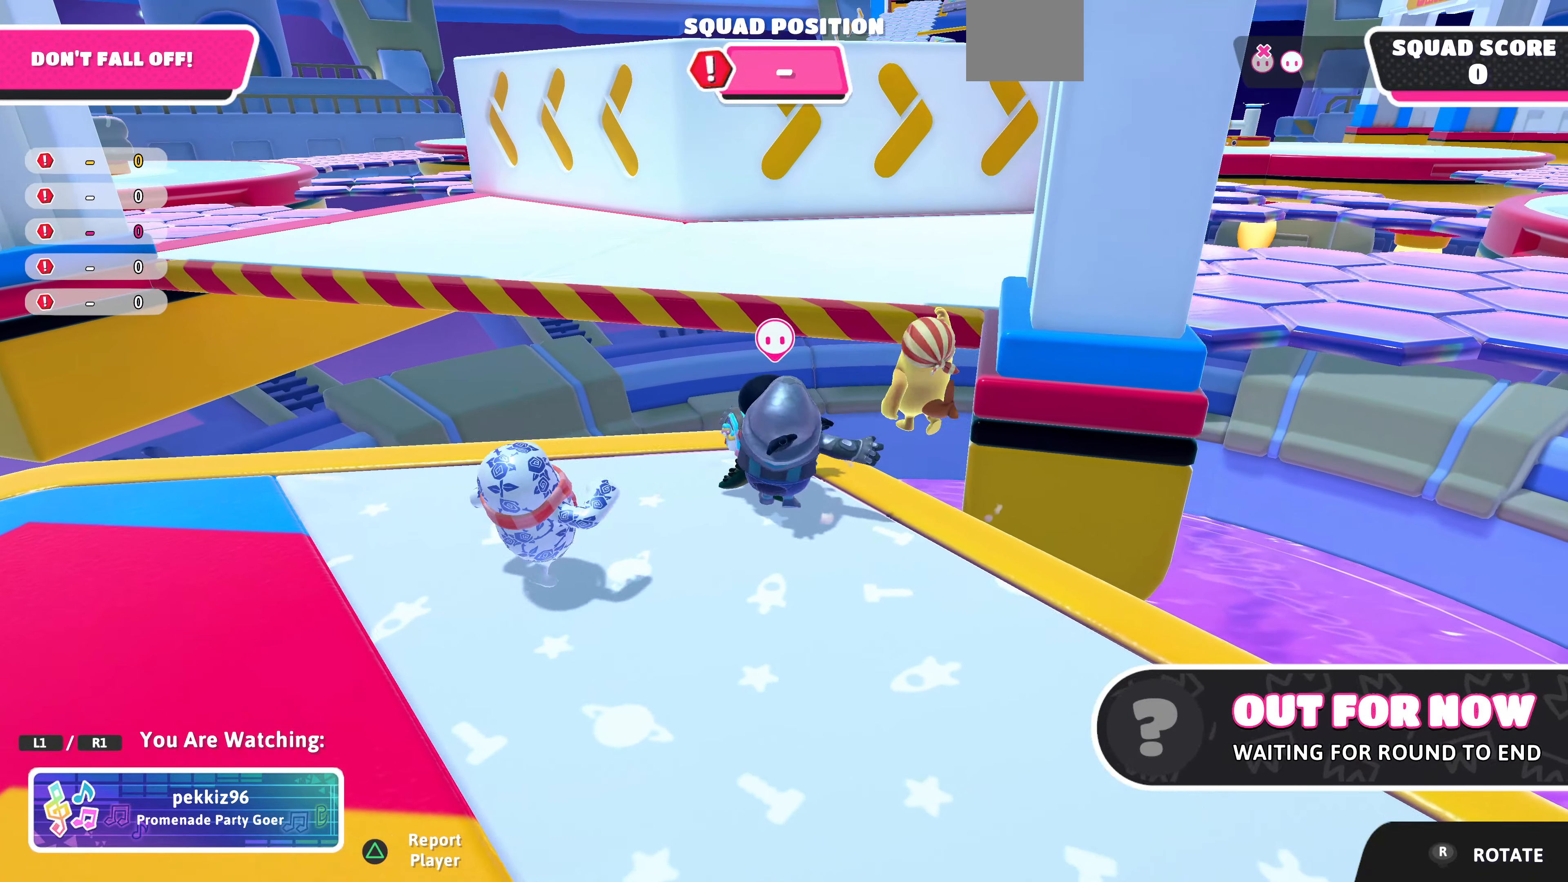
{"buttons": [], "left_stick": "center", "right_stick": "center", "events": []}
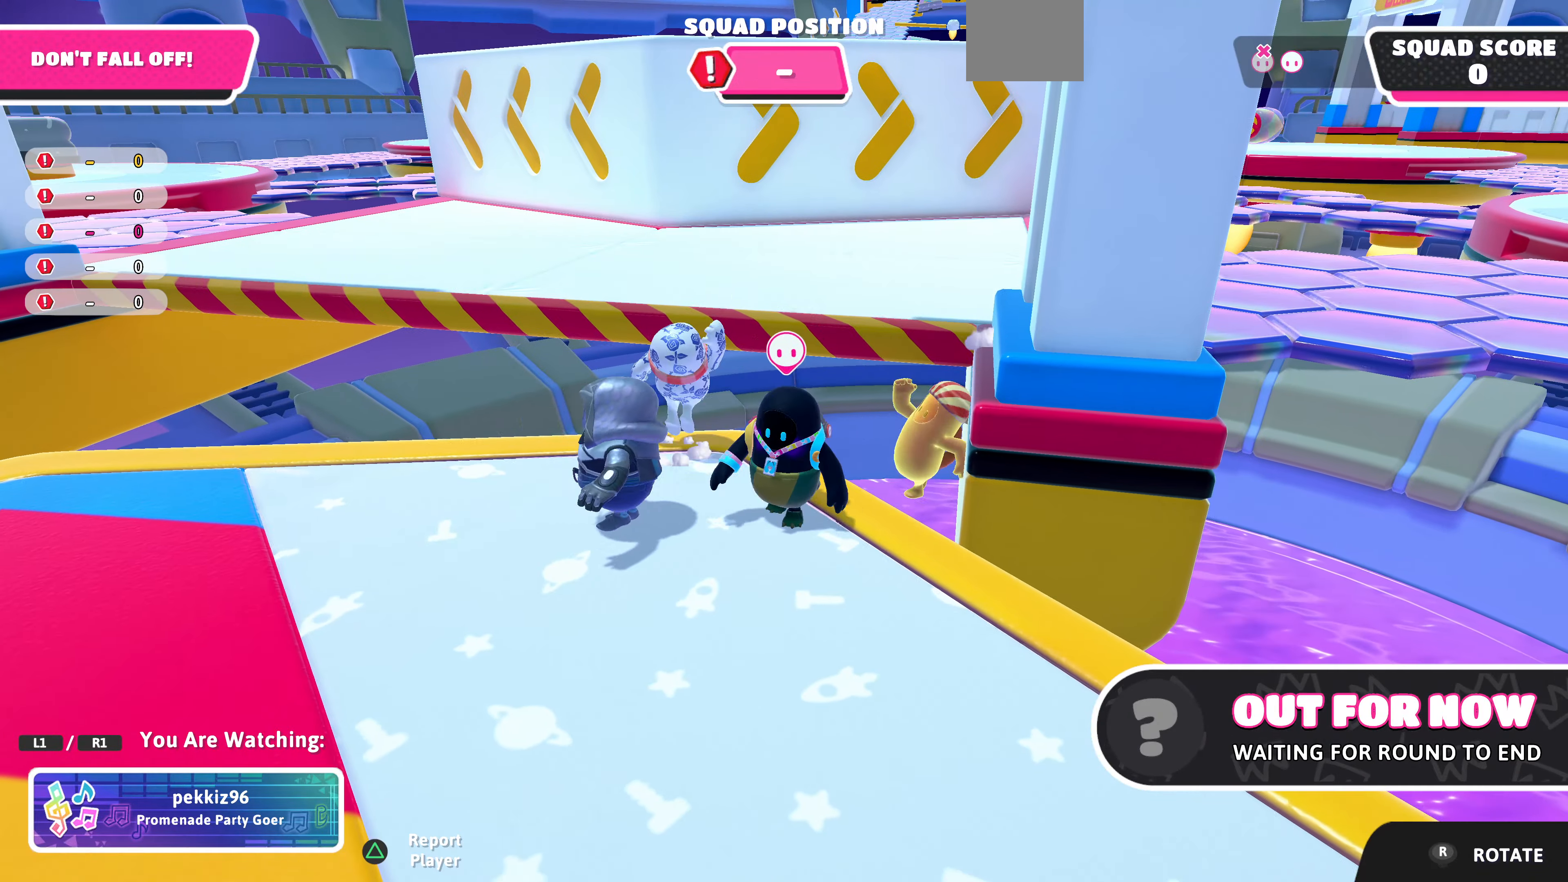
{"buttons": [], "left_stick": "center", "right_stick": "center", "events": []}
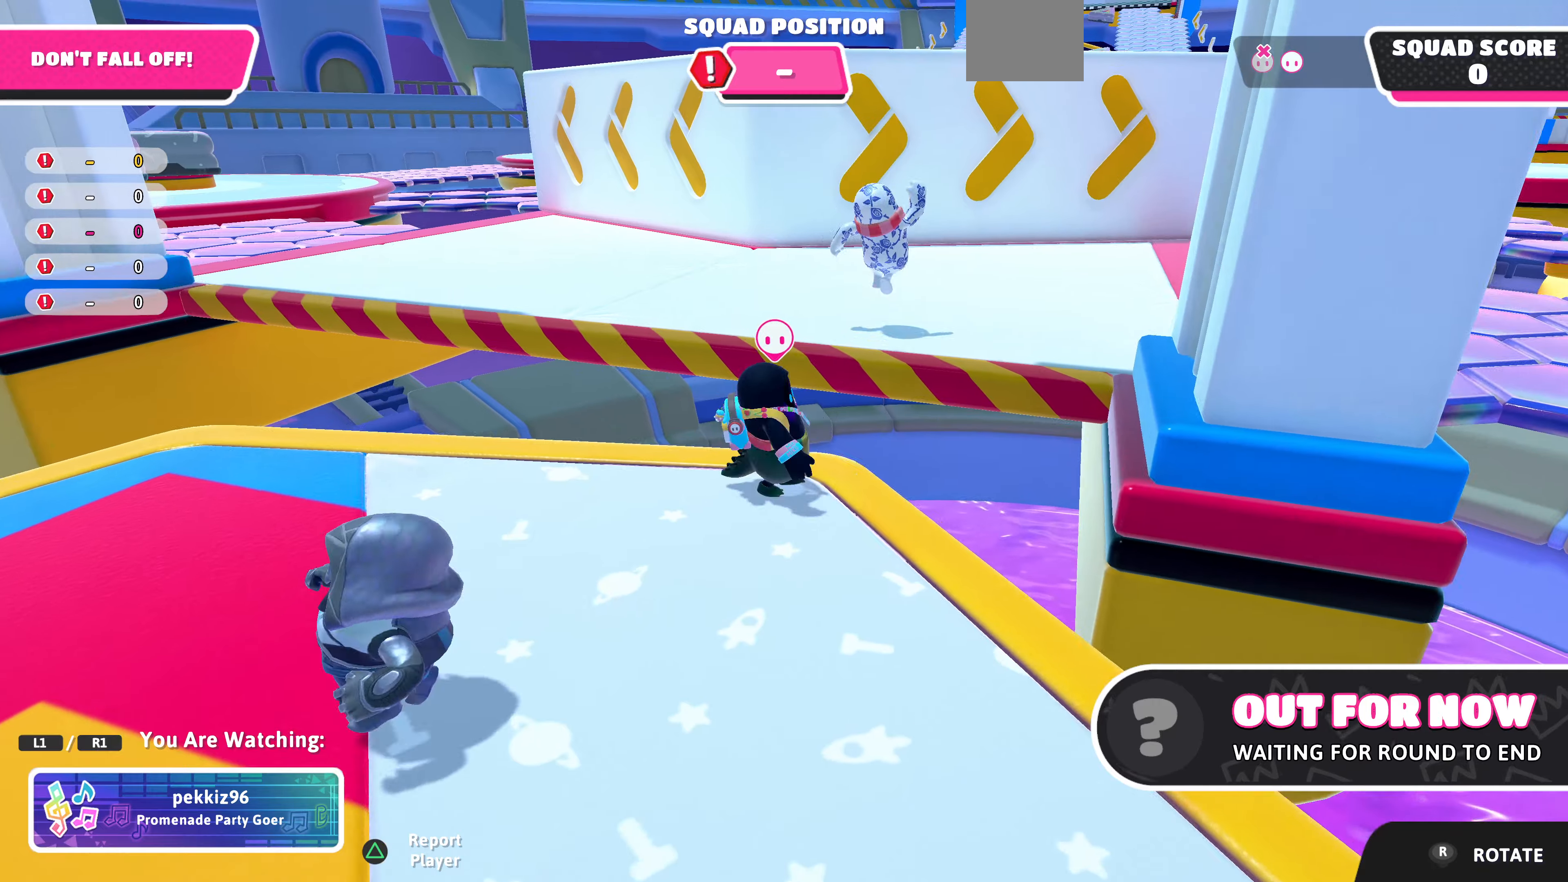
{"buttons": [], "left_stick": "center", "right_stick": "center", "events": []}
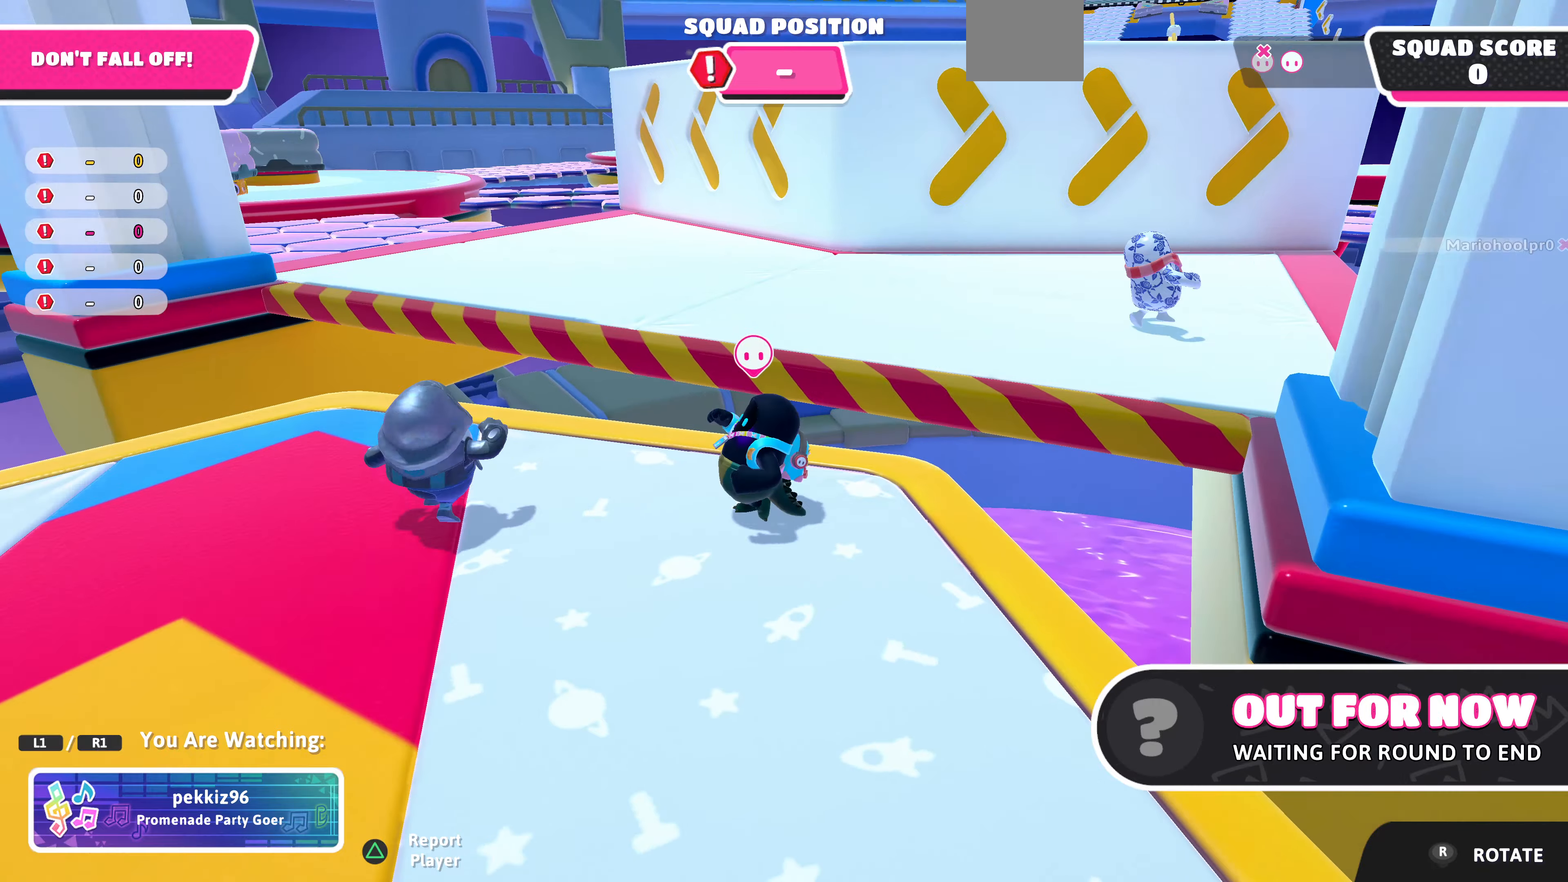
{"buttons": [], "left_stick": "center", "right_stick": "center", "events": [[100, "right_stick", "right"], [466, "right_stick", "center"]]}
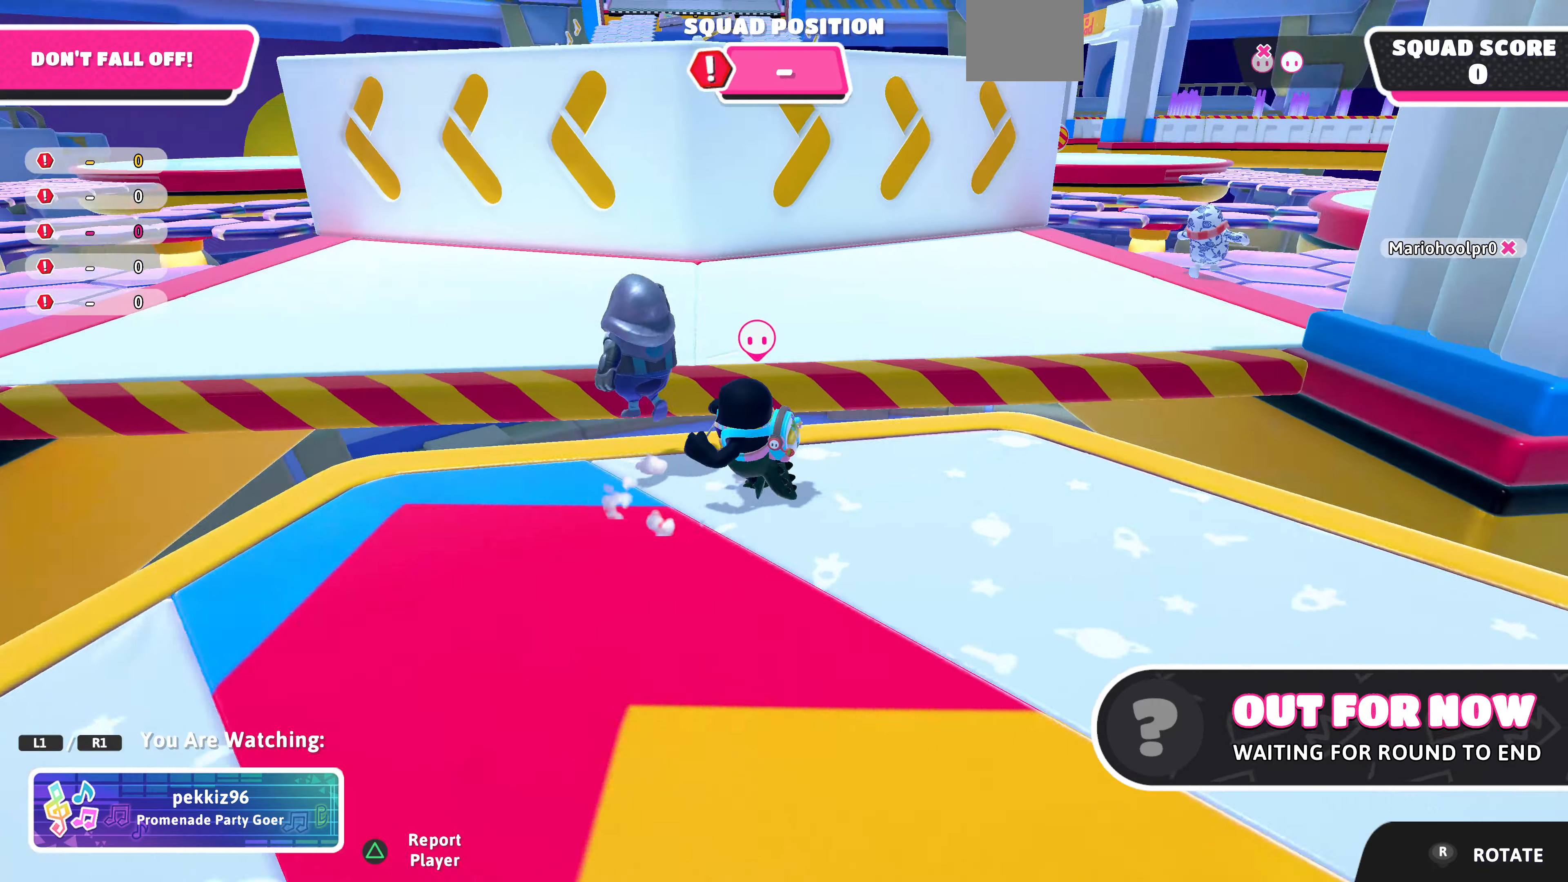
{"buttons": [], "left_stick": "center", "right_stick": "center", "events": [[33, "right_stick", "right"], [366, "right_stick", "center"]]}
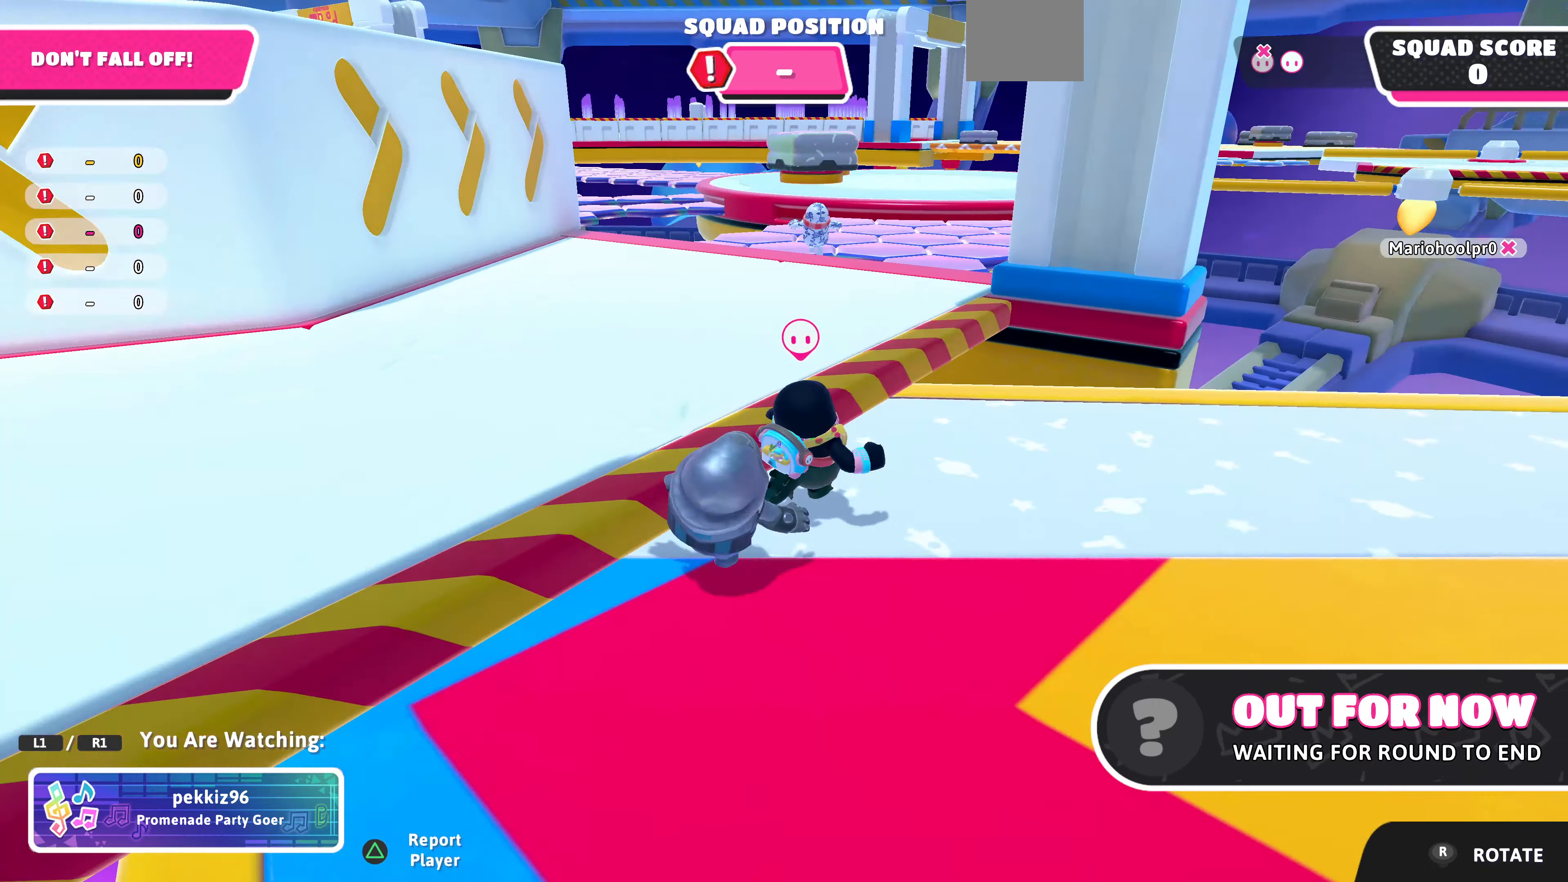
{"buttons": [], "left_stick": "center", "right_stick": "center", "events": []}
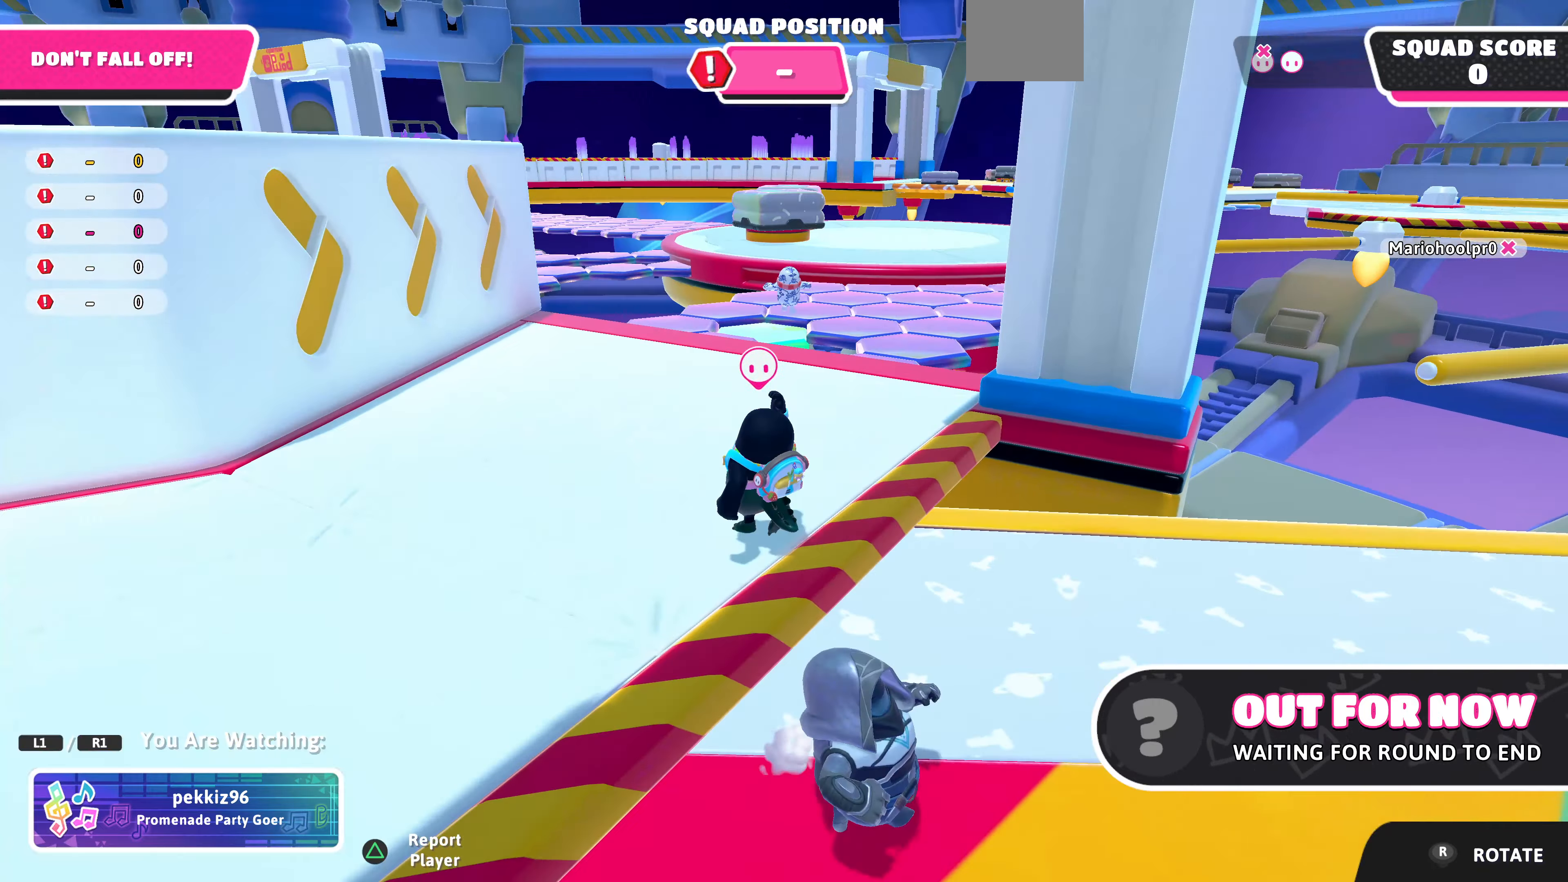
{"buttons": [], "left_stick": "center", "right_stick": "center", "events": []}
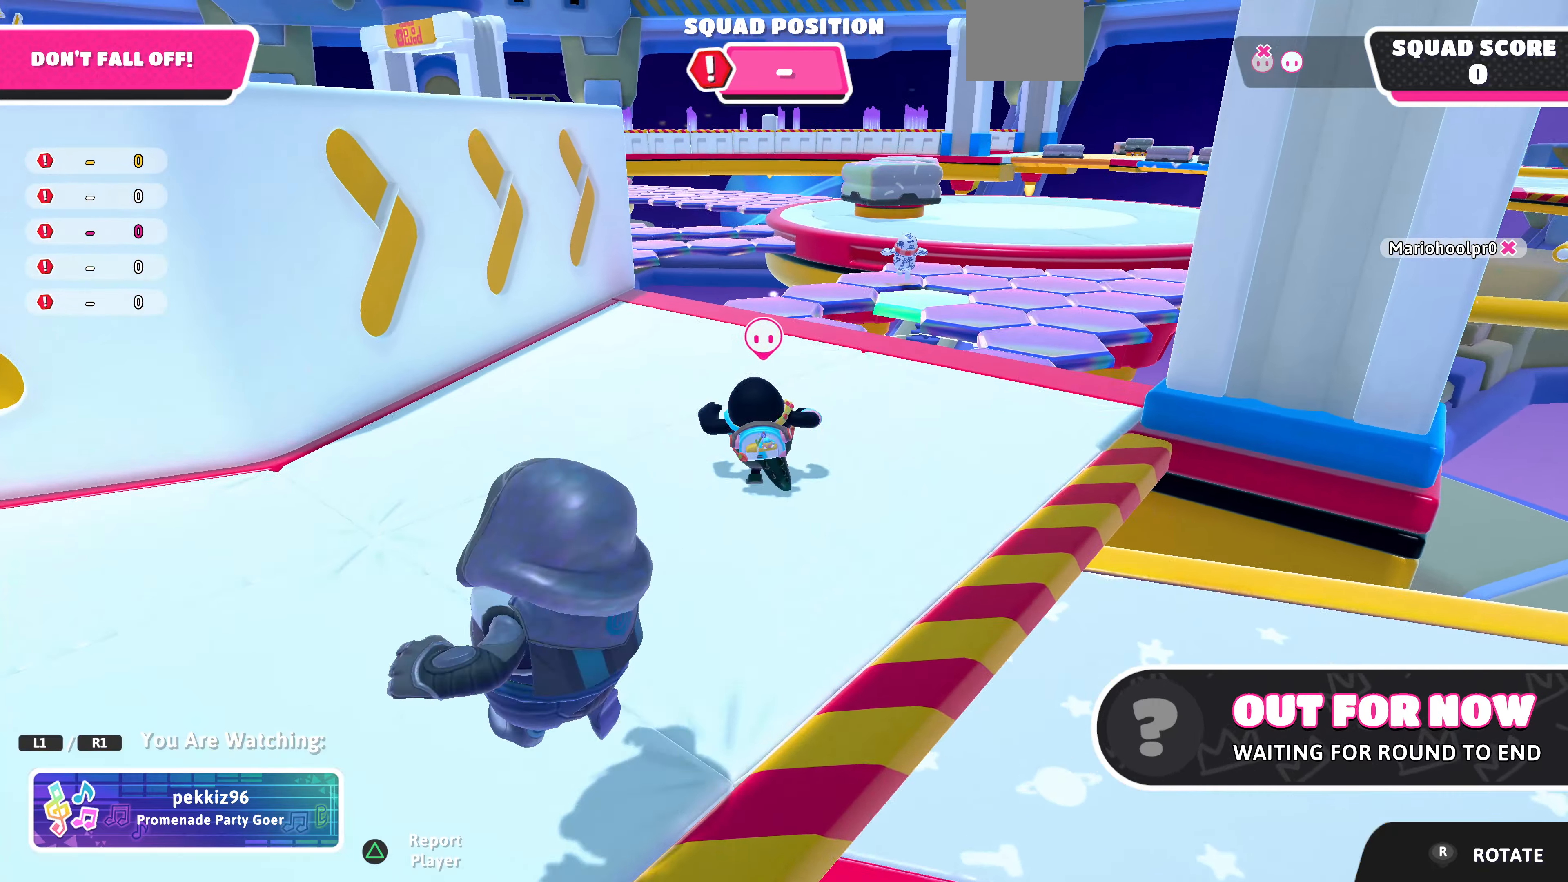
{"buttons": [], "left_stick": "center", "right_stick": "right", "events": [[300, "right_stick", "right"]]}
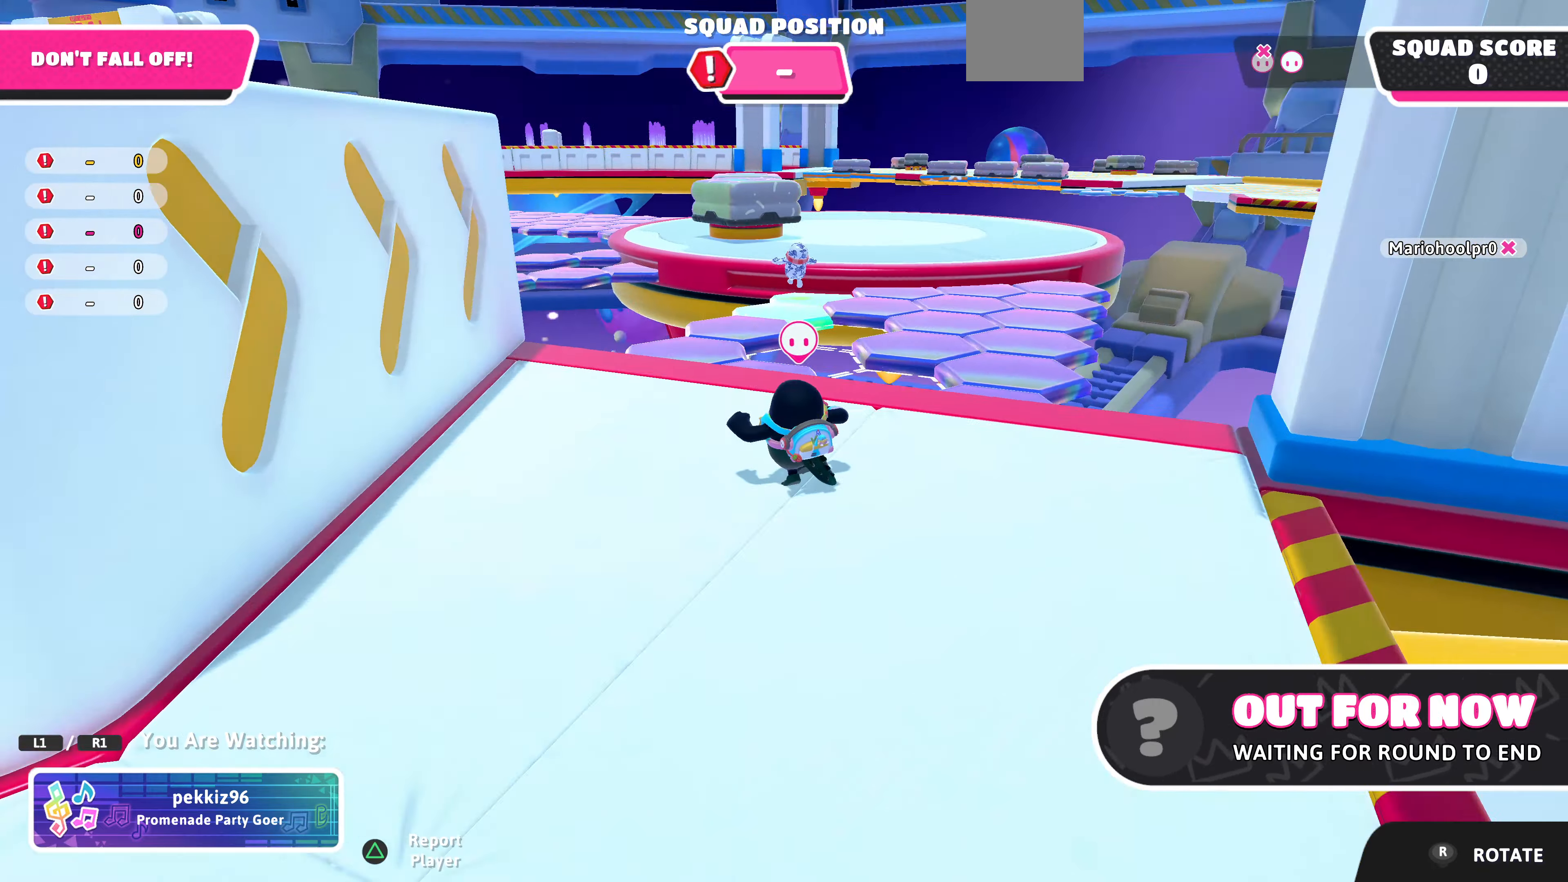
{"buttons": [], "left_stick": "center", "right_stick": "center", "events": [[200, "right_stick", "center"]]}
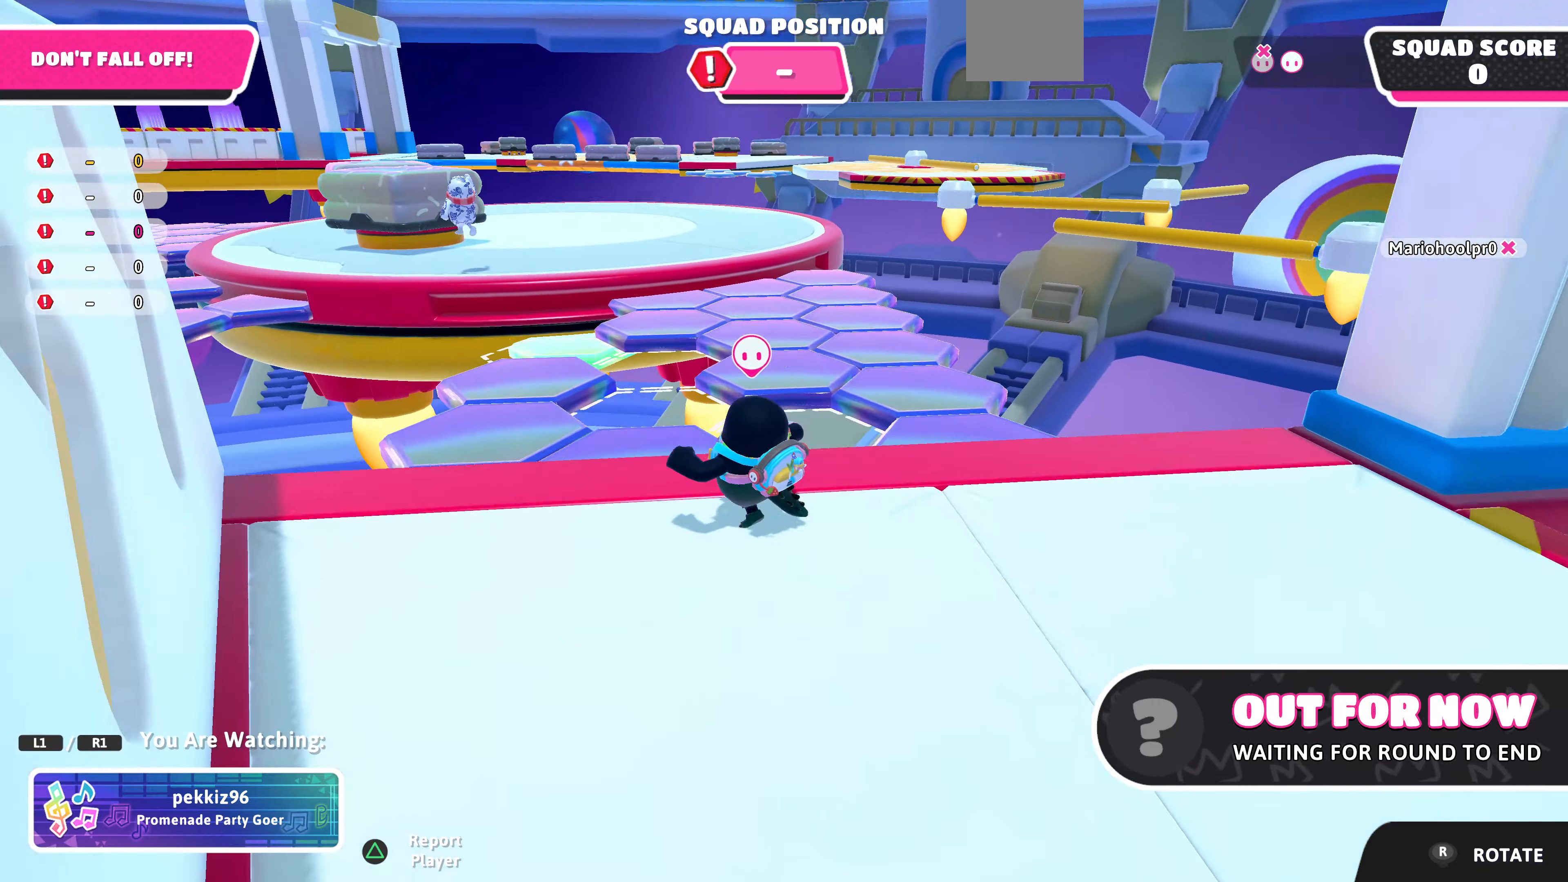
{"buttons": [], "left_stick": "center", "right_stick": "center", "events": []}